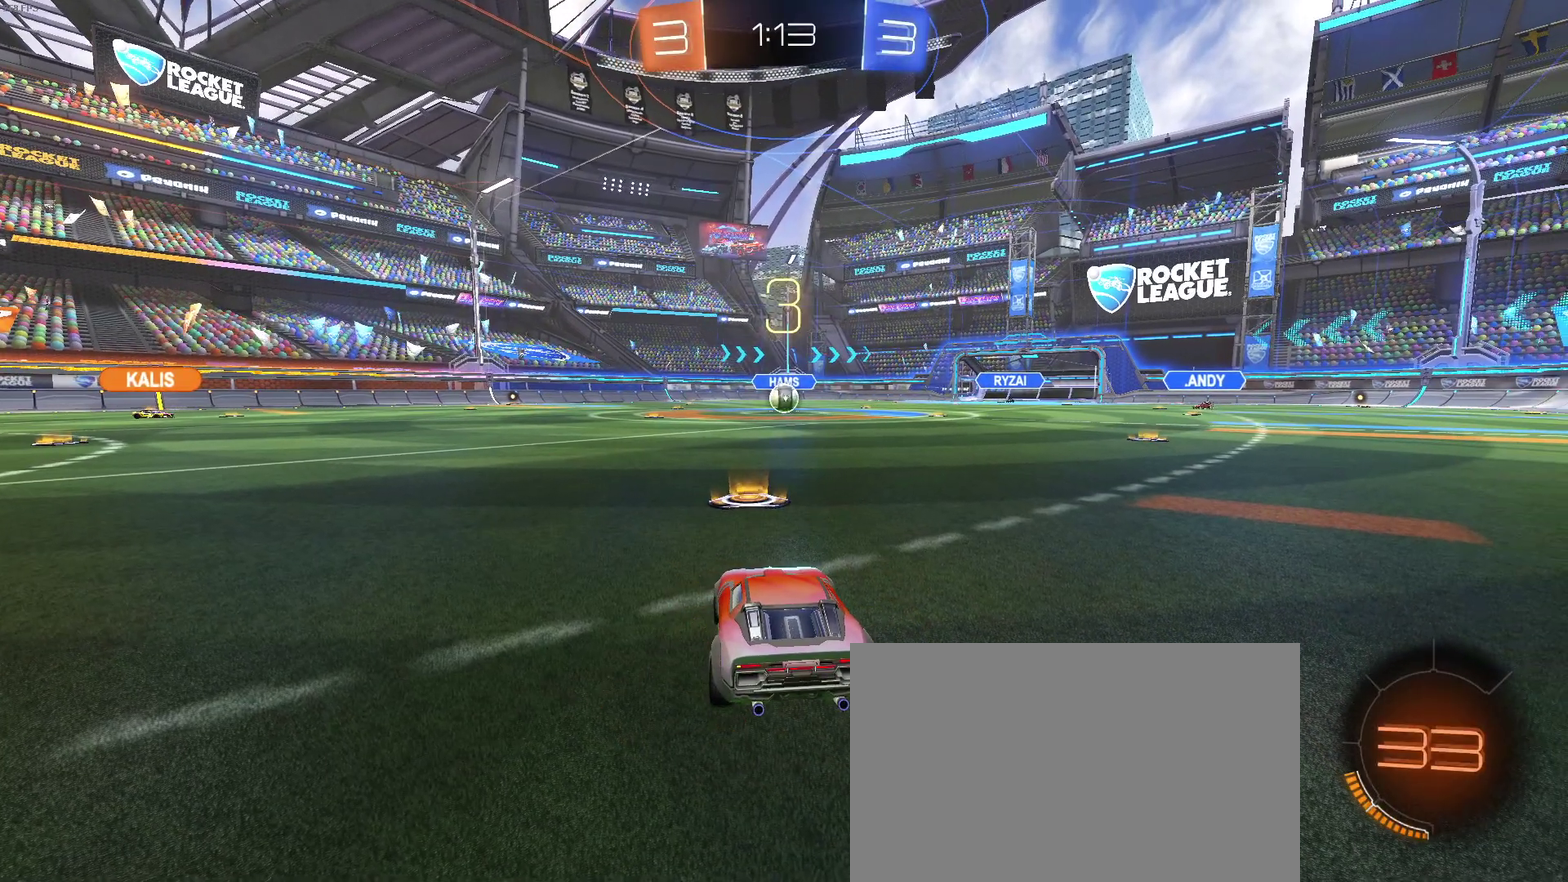
Gameplay with a controller (PlayStation layout); each line is a JSON object with the inputs held at the frame after it. "events" lists button and stick changes between this image and that frame as [ms after this image, input, new state], when the widget could be followed in between. Not read: L1 R1.
{"buttons": [], "left_stick": "center", "right_stick": "center", "events": []}
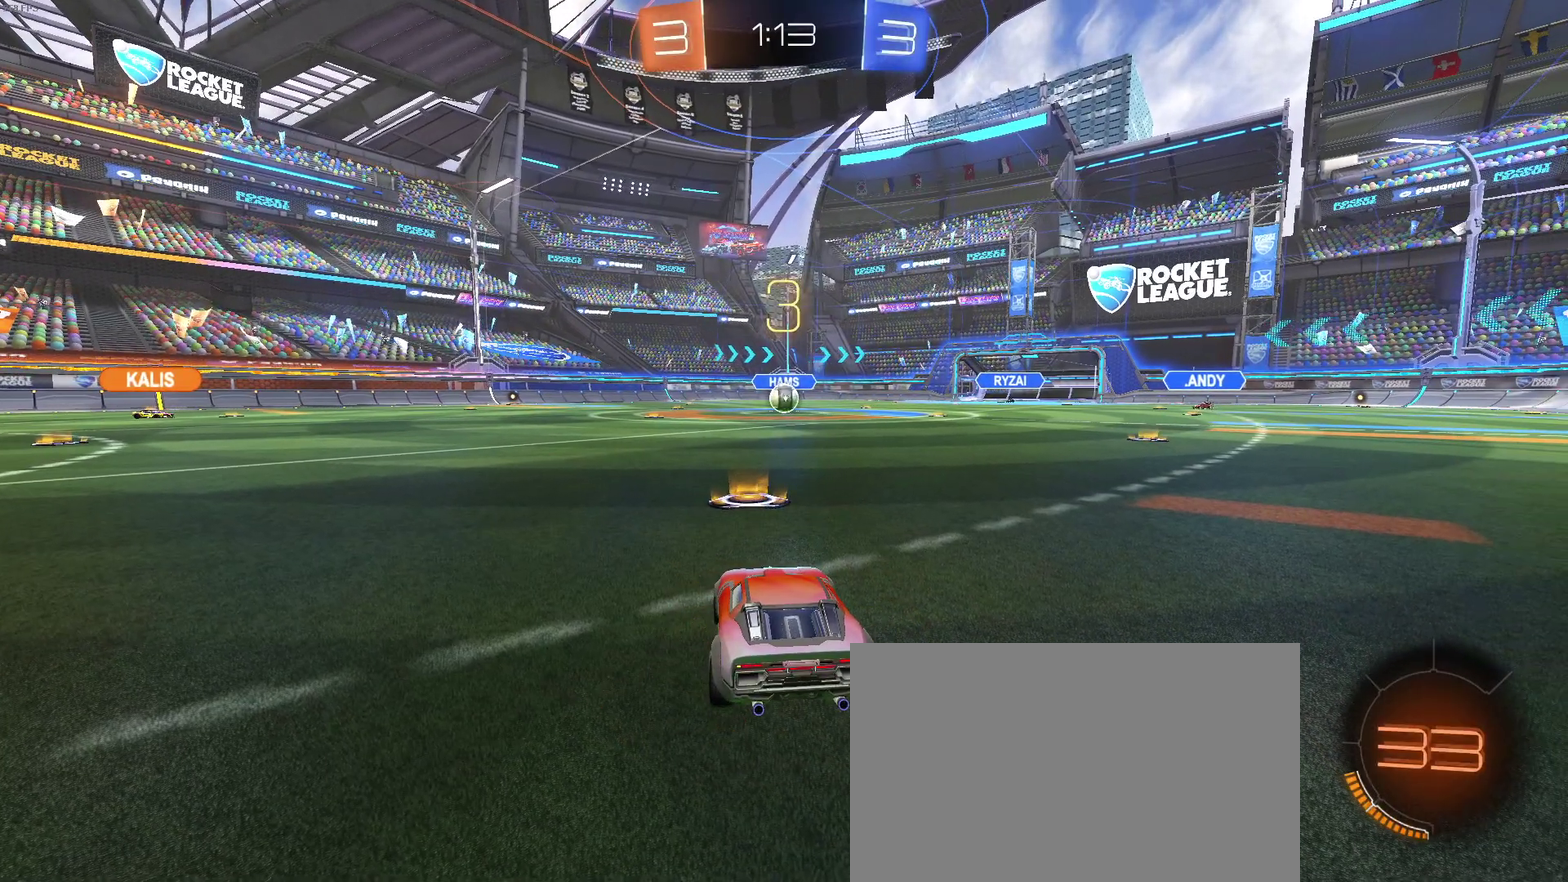
{"buttons": ["L2"], "left_stick": "center", "right_stick": "center", "events": [[467, "L2", "down"]]}
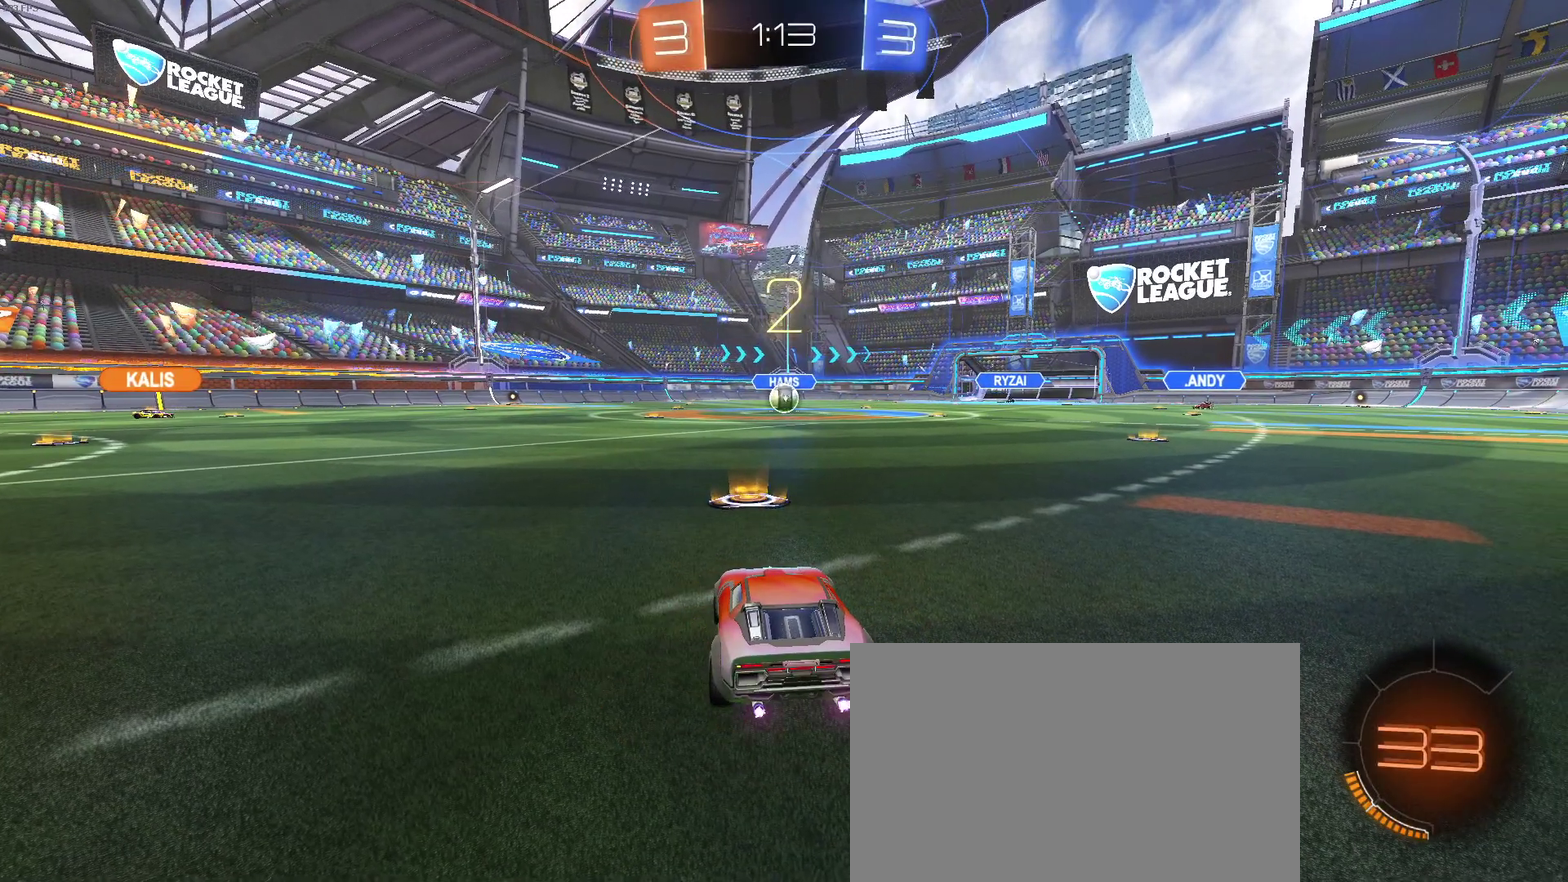
{"buttons": ["L2"], "left_stick": "center", "right_stick": "center", "events": []}
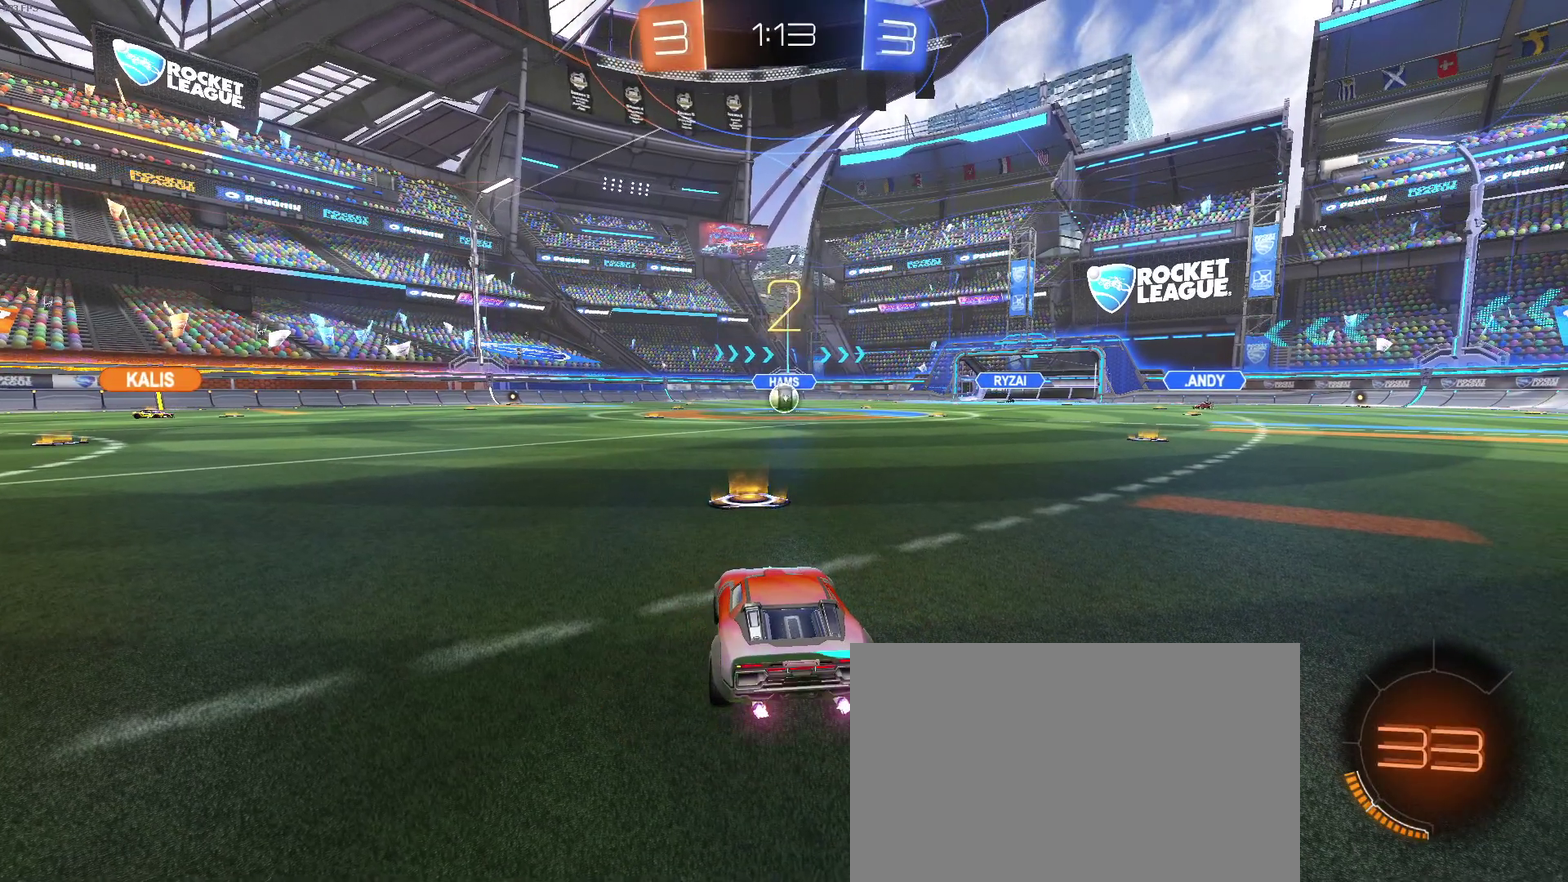
{"buttons": ["L2"], "left_stick": "center", "right_stick": "center", "events": []}
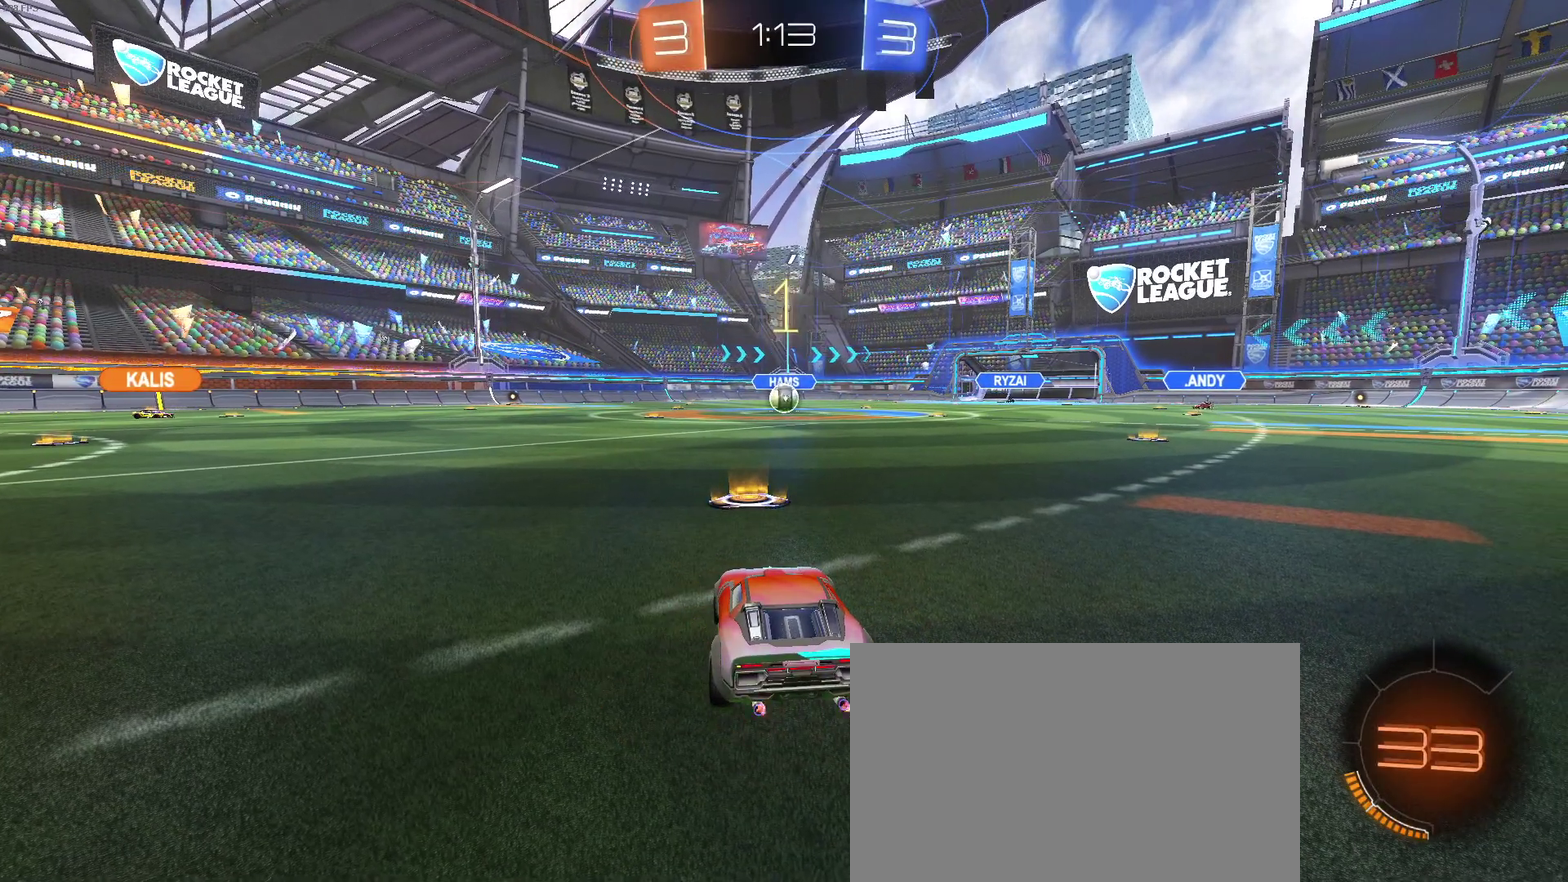
{"buttons": ["L2"], "left_stick": "center", "right_stick": "center", "events": []}
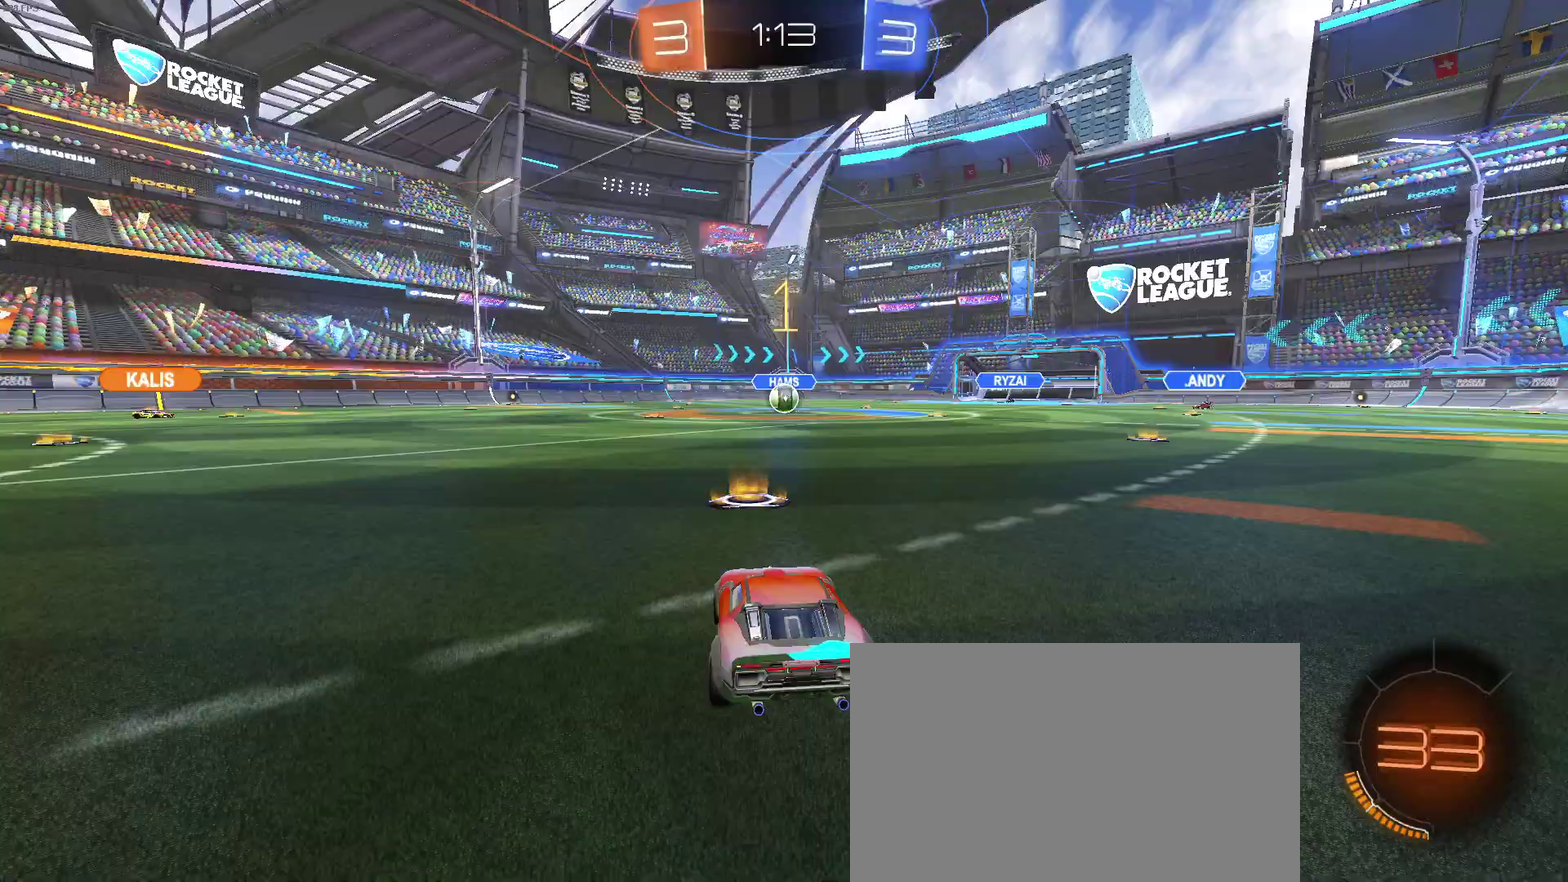
{"buttons": ["L2"], "left_stick": "center", "right_stick": "center", "events": []}
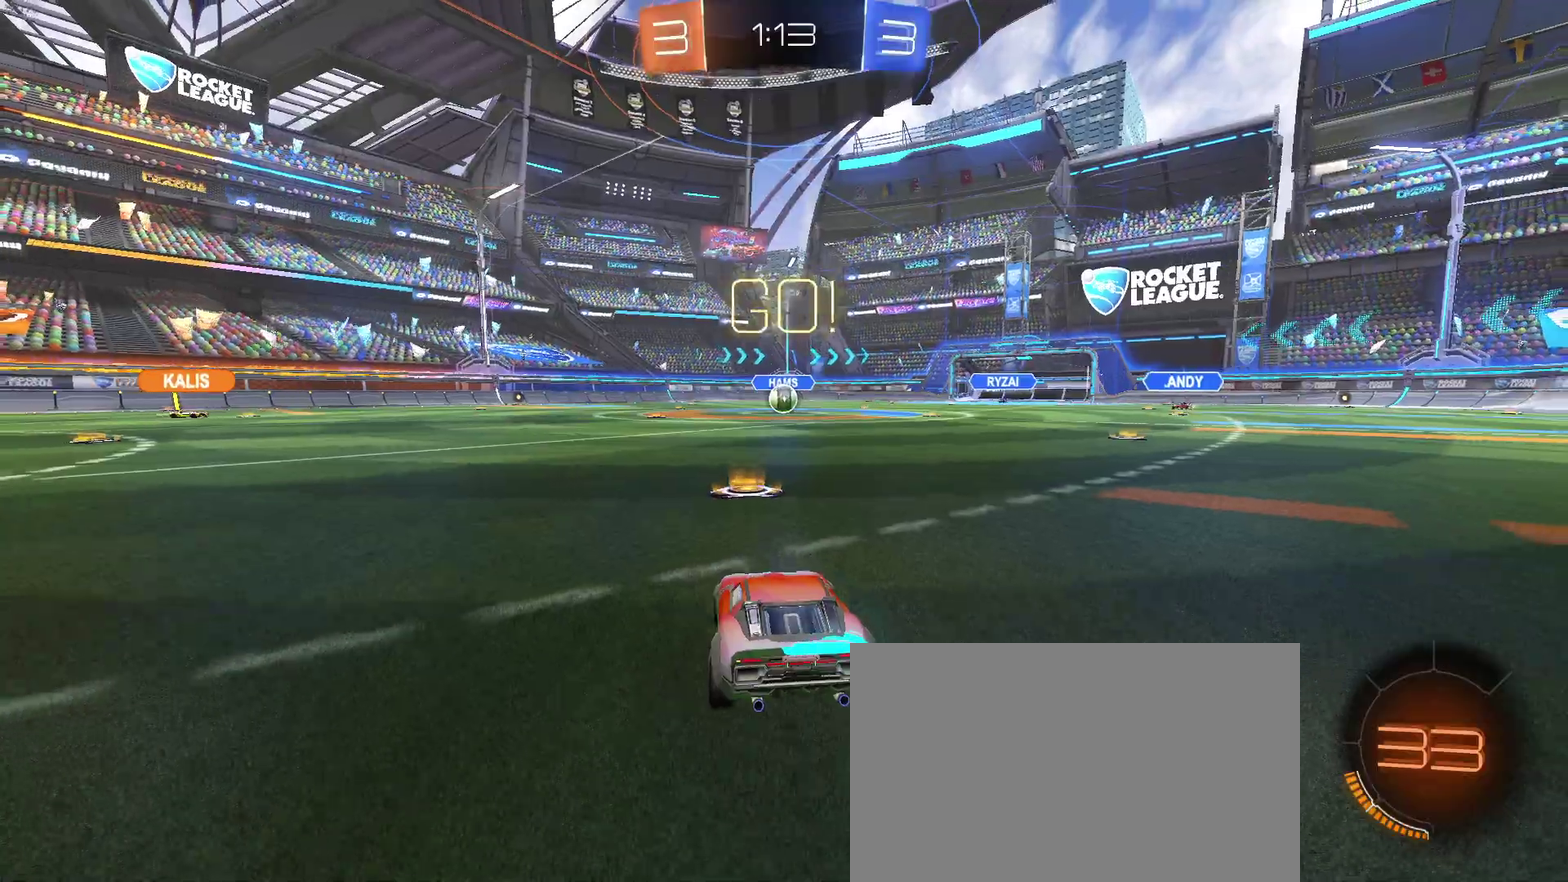
{"buttons": ["L2", "R2"], "left_stick": "center", "right_stick": "center", "events": [[150, "CROSS", "down"], [150, "left_stick", "down"], [233, "CROSS", "up"], [300, "CROSS", "down"], [300, "R2", "down"], [433, "CROSS", "up"], [450, "left_stick", "center"]]}
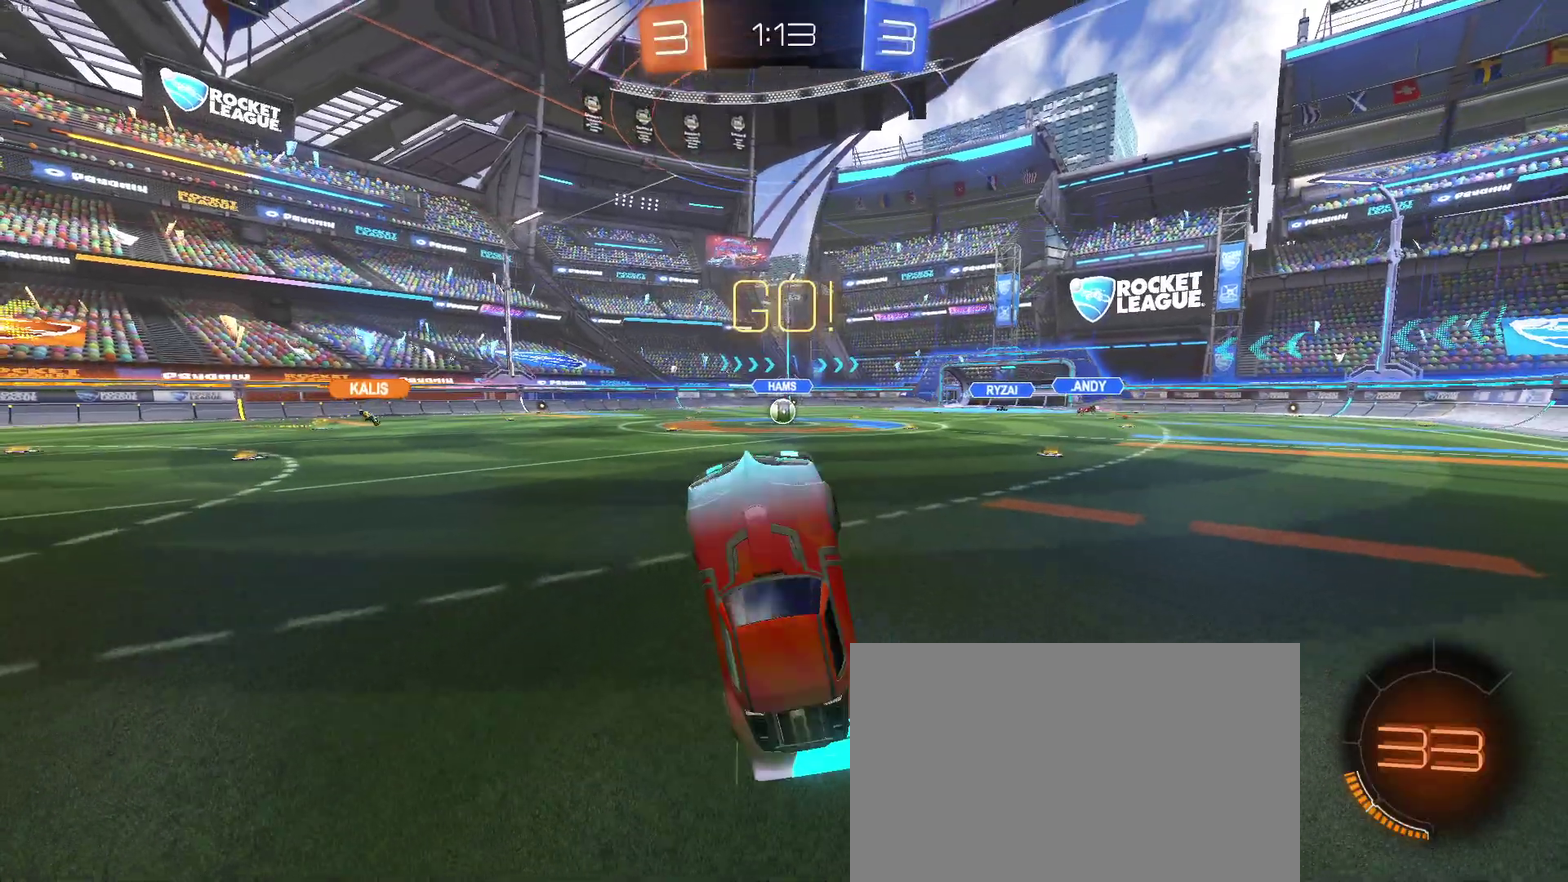
{"buttons": ["L2", "R2"], "left_stick": "up", "right_stick": "center", "events": [[117, "left_stick", "up"]]}
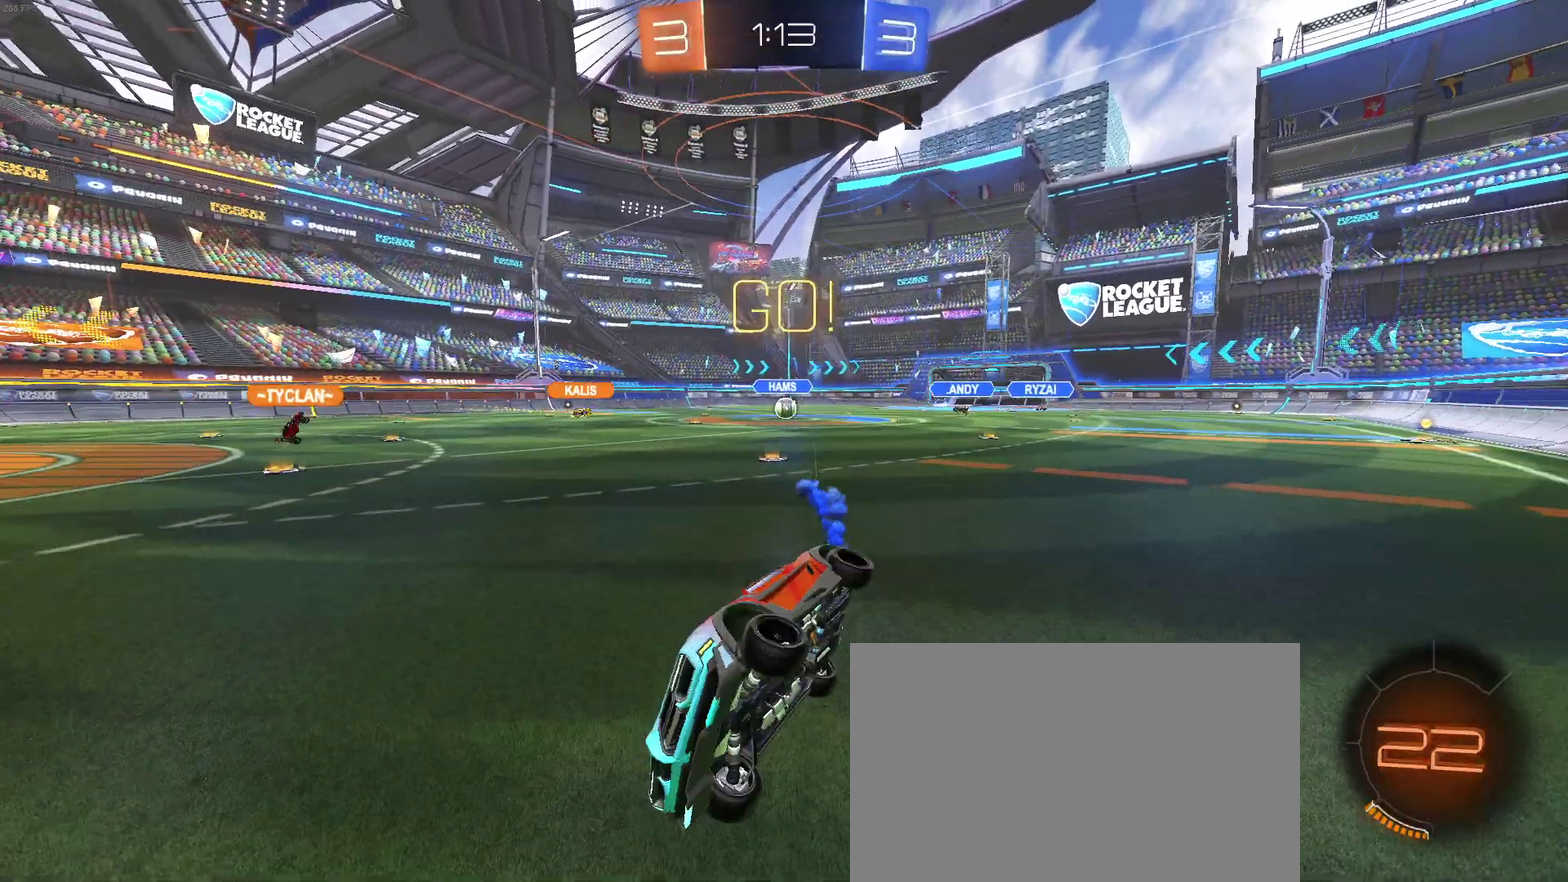
{"buttons": ["SQUARE", "R2"], "left_stick": "right", "right_stick": "center", "events": [[67, "left_stick", "up-left"], [183, "left_stick", "left"], [233, "left_stick", "center"], [267, "L2", "up"], [300, "left_stick", "down-right"], [400, "left_stick", "right"], [467, "SQUARE", "down"]]}
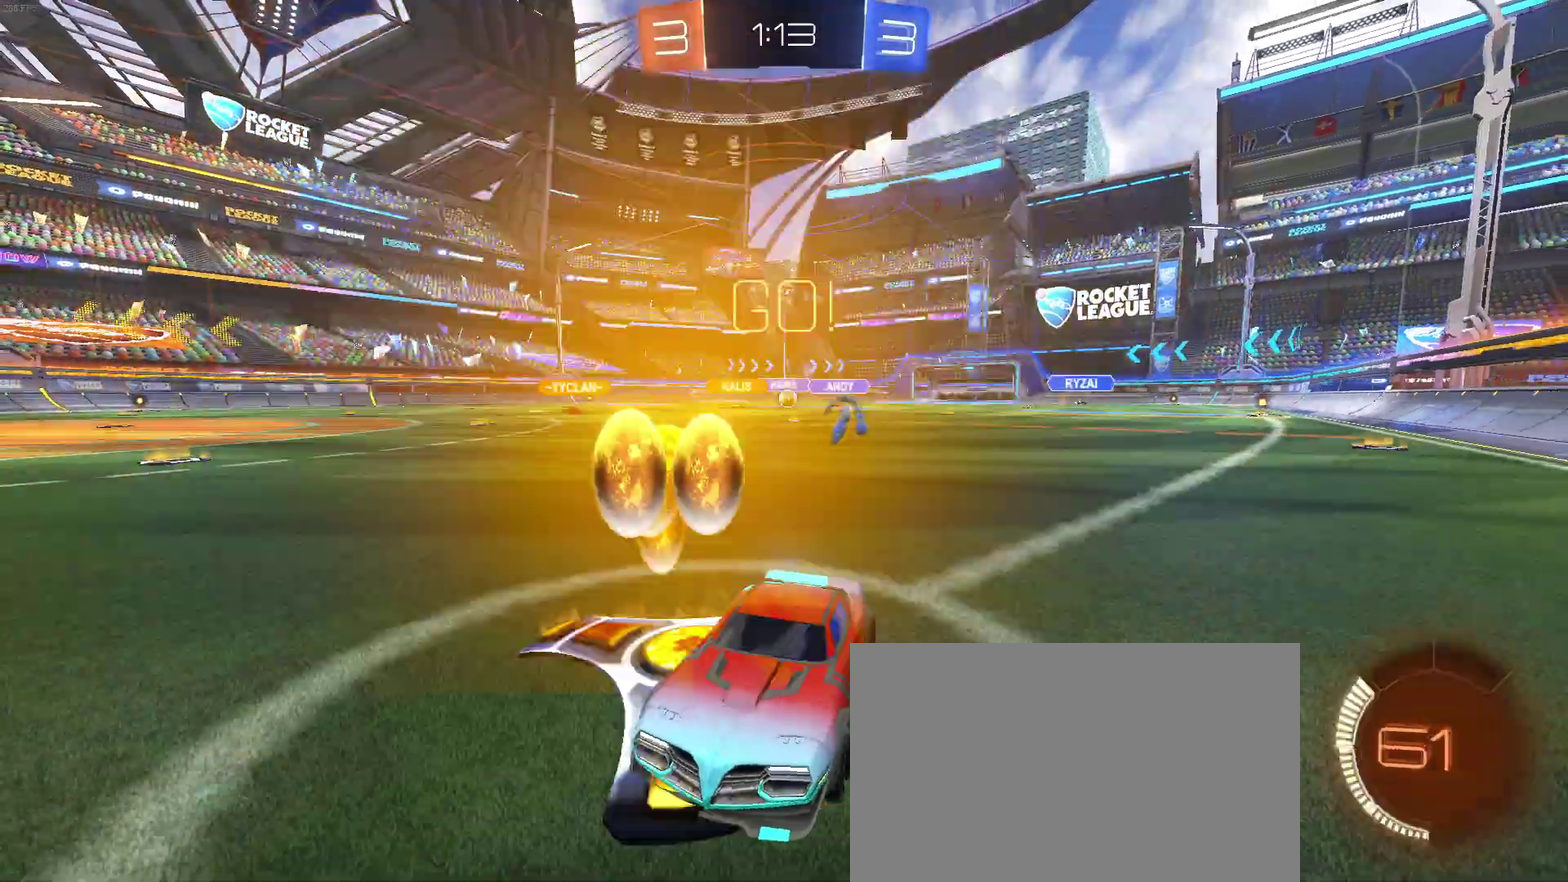
{"buttons": ["R2"], "left_stick": "right", "right_stick": "center", "events": [[83, "SQUARE", "up"]]}
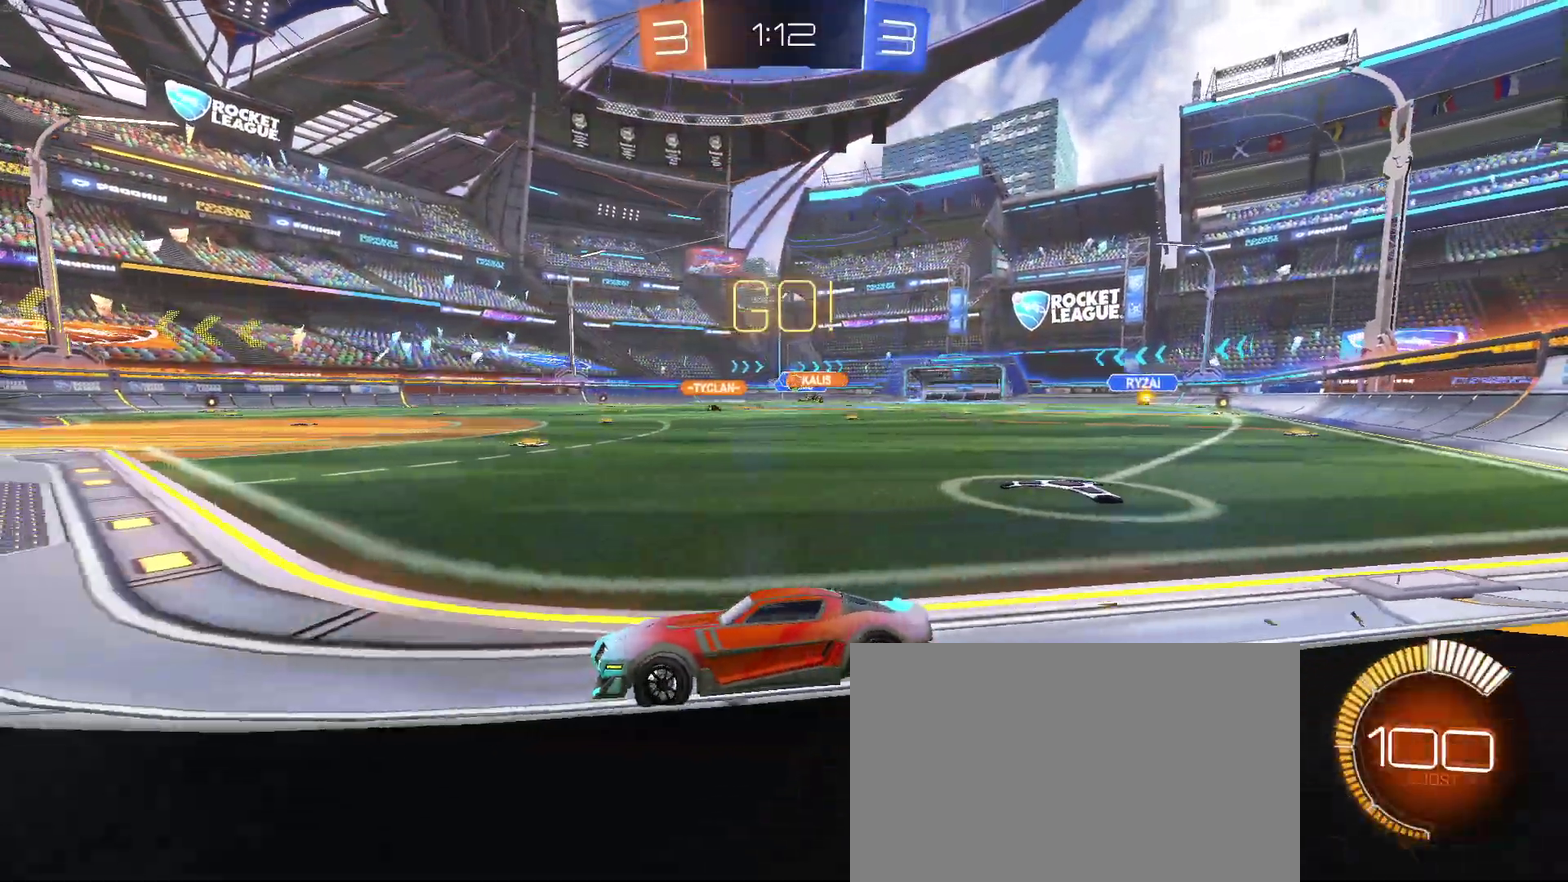
{"buttons": ["R2"], "left_stick": "right", "right_stick": "center", "events": [[150, "SQUARE", "down"], [250, "SQUARE", "up"]]}
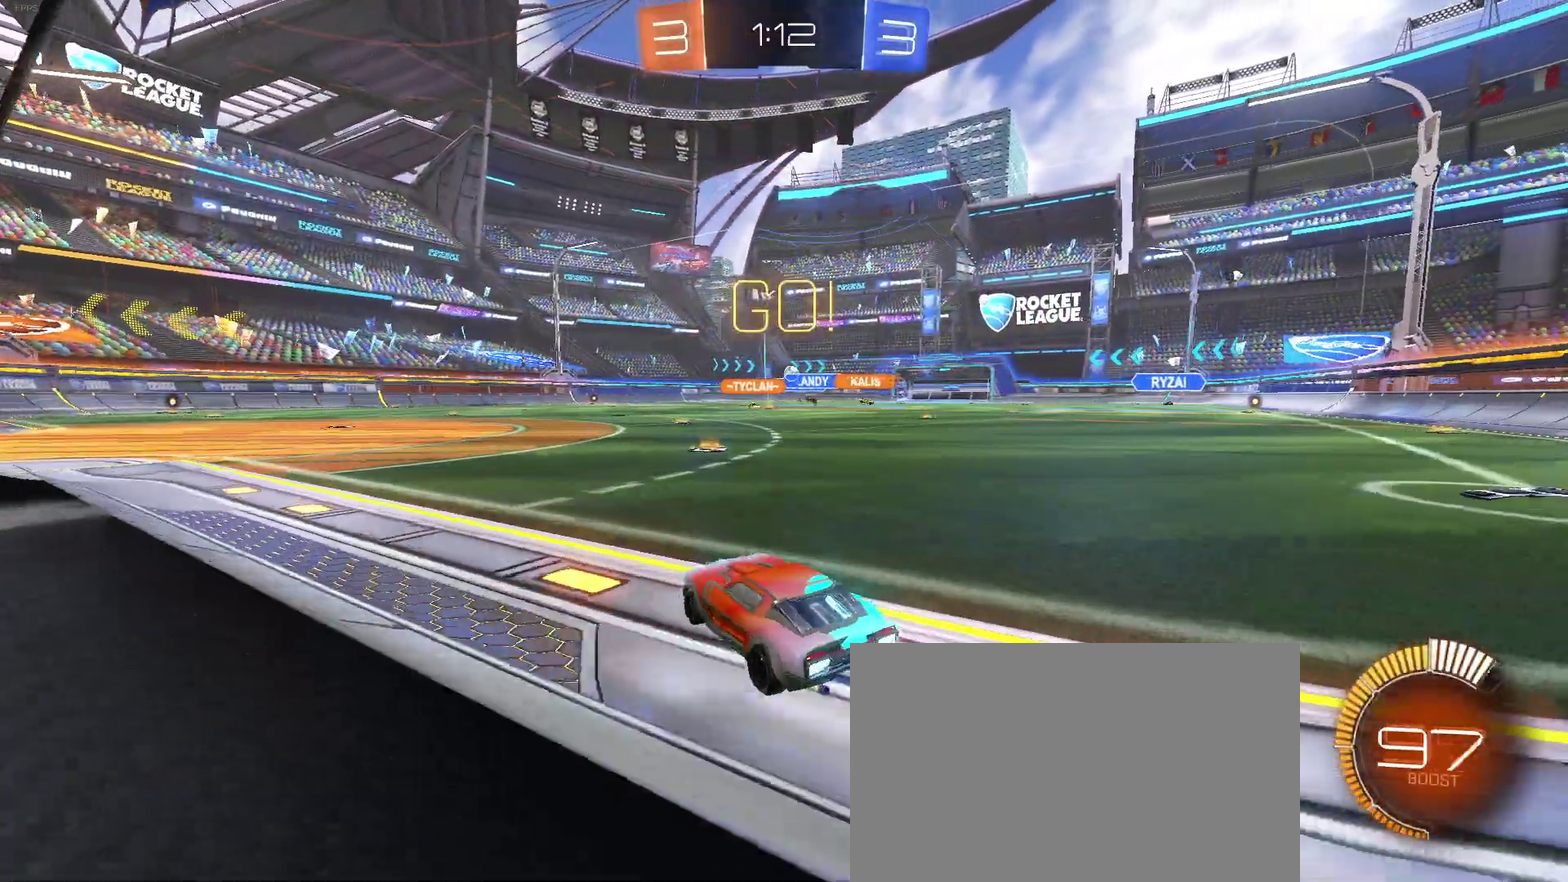
{"buttons": ["CROSS", "R2"], "left_stick": "up-left", "right_stick": "center", "events": [[133, "left_stick", "up-right"], [217, "left_stick", "center"], [333, "CROSS", "down"], [367, "left_stick", "up-left"]]}
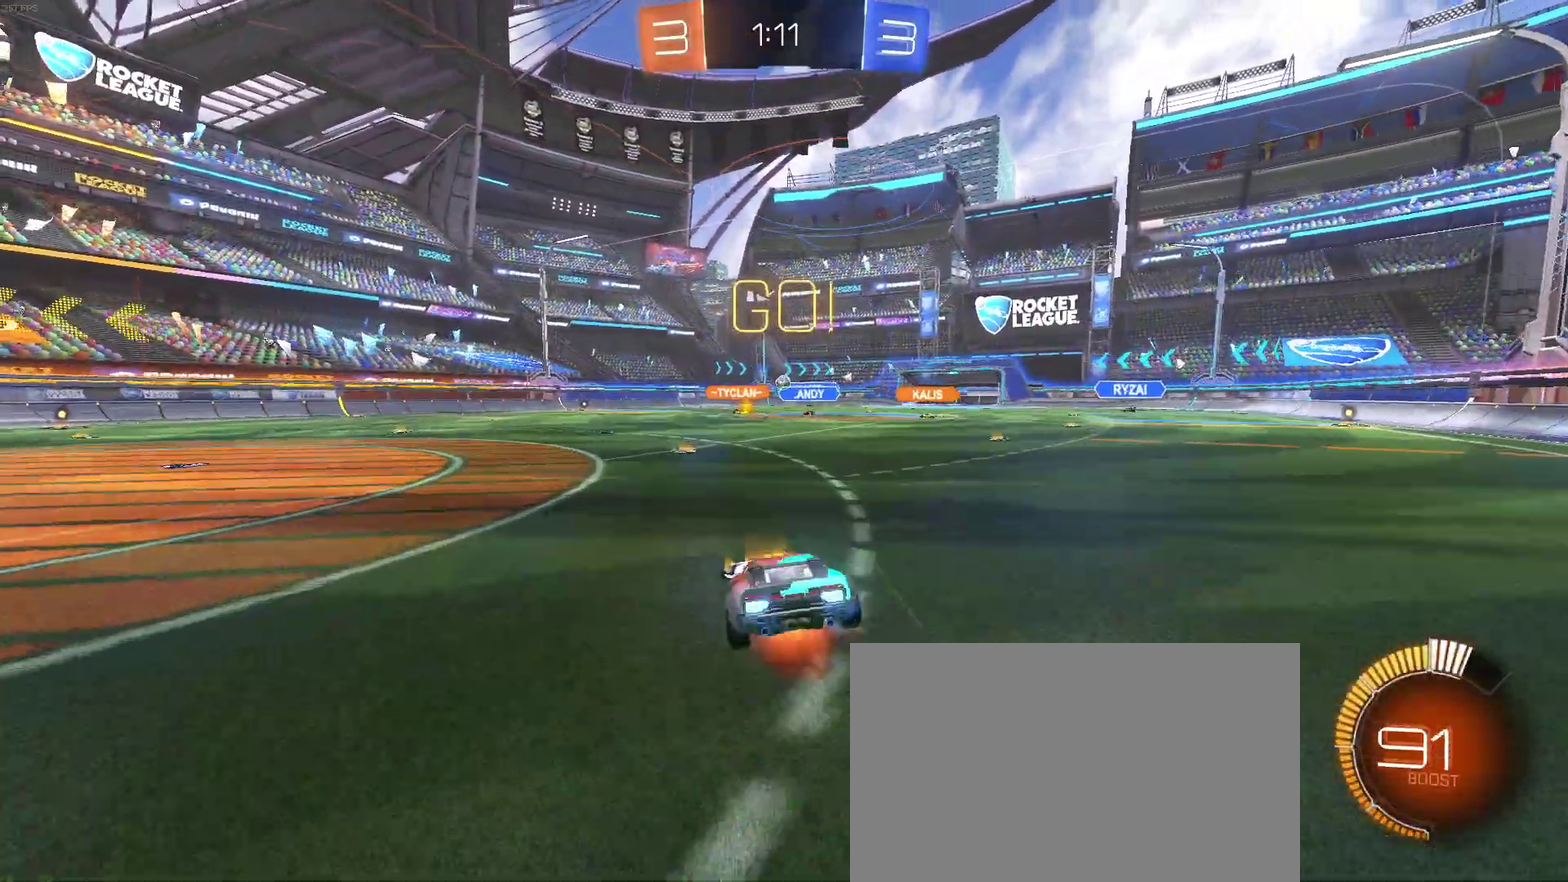
{"buttons": ["SQUARE", "R2"], "left_stick": "down-left", "right_stick": "center", "events": [[83, "SQUARE", "down"], [100, "CROSS", "up"], [117, "left_stick", "down"], [267, "left_stick", "down-left"]]}
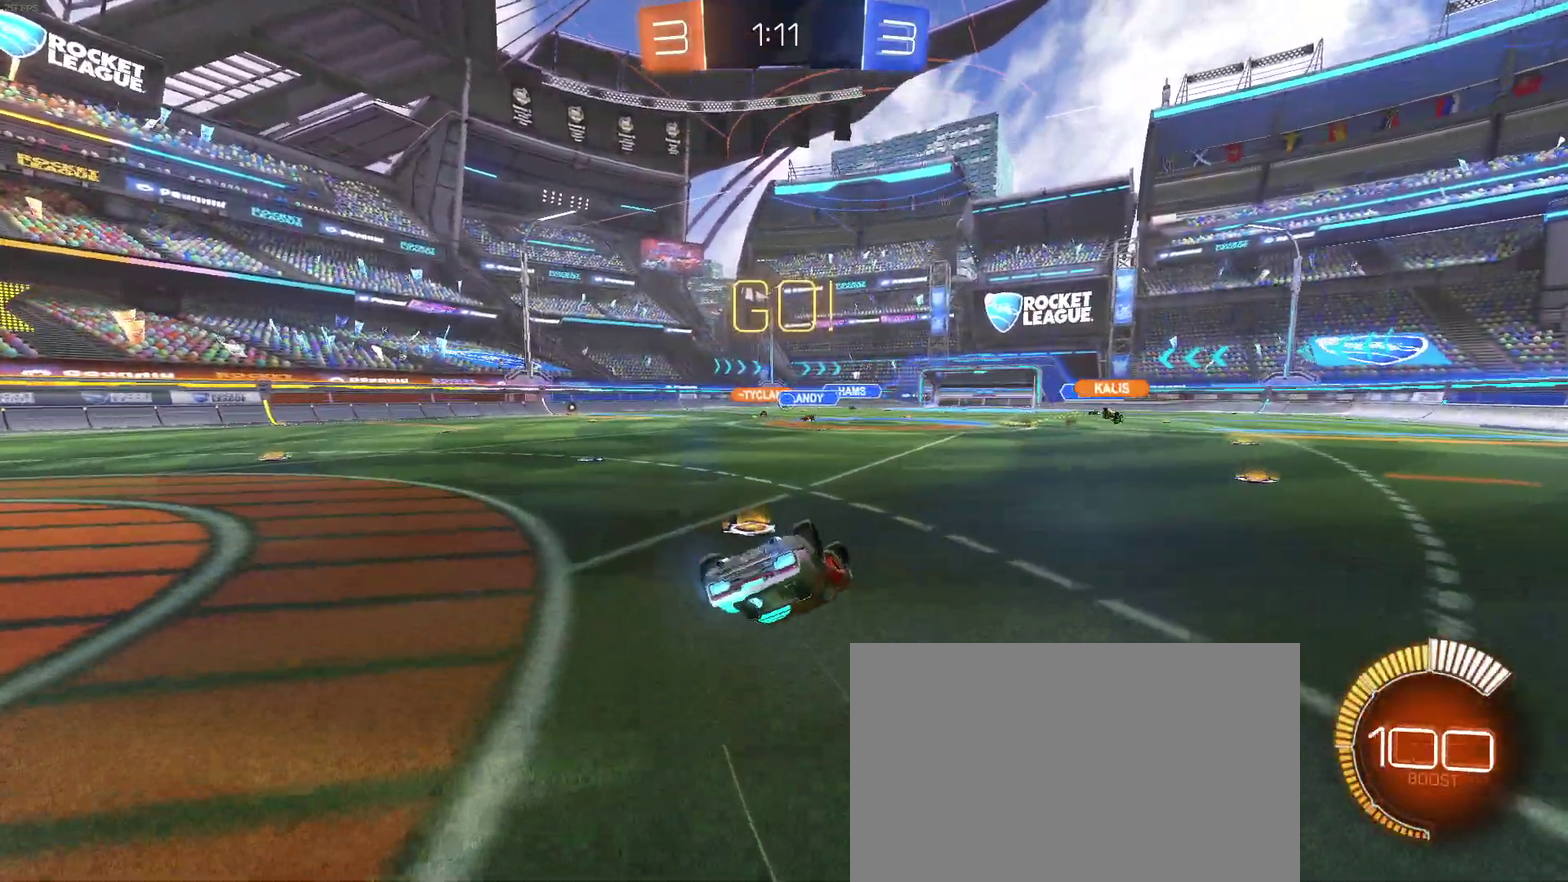
{"buttons": ["R2"], "left_stick": "center", "right_stick": "center", "events": [[350, "left_stick", "center"], [383, "SQUARE", "up"]]}
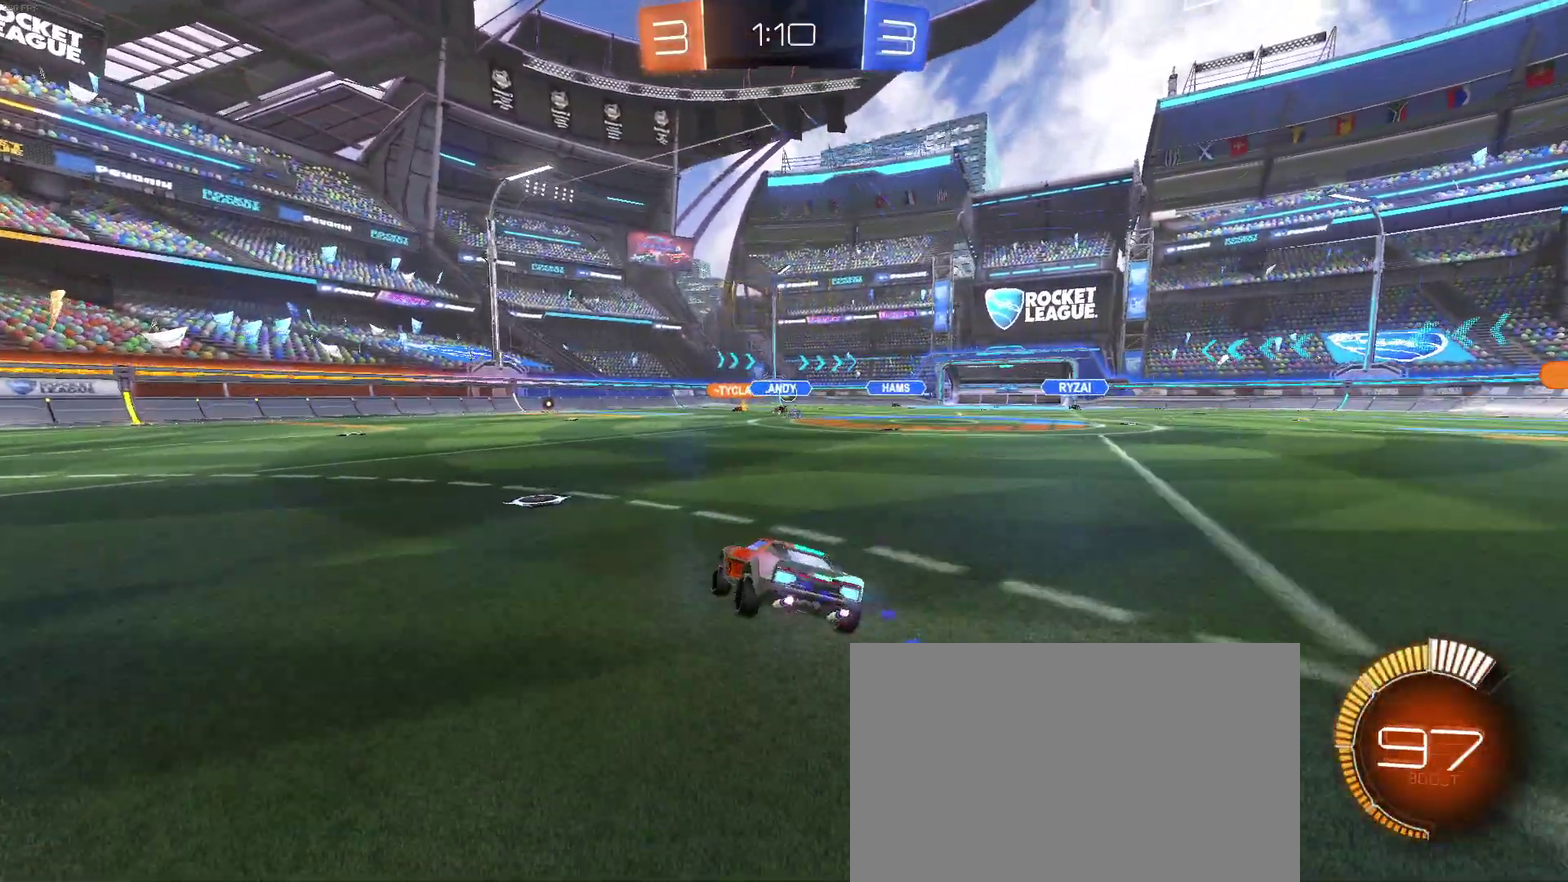
{"buttons": ["R2"], "left_stick": "center", "right_stick": "center", "events": []}
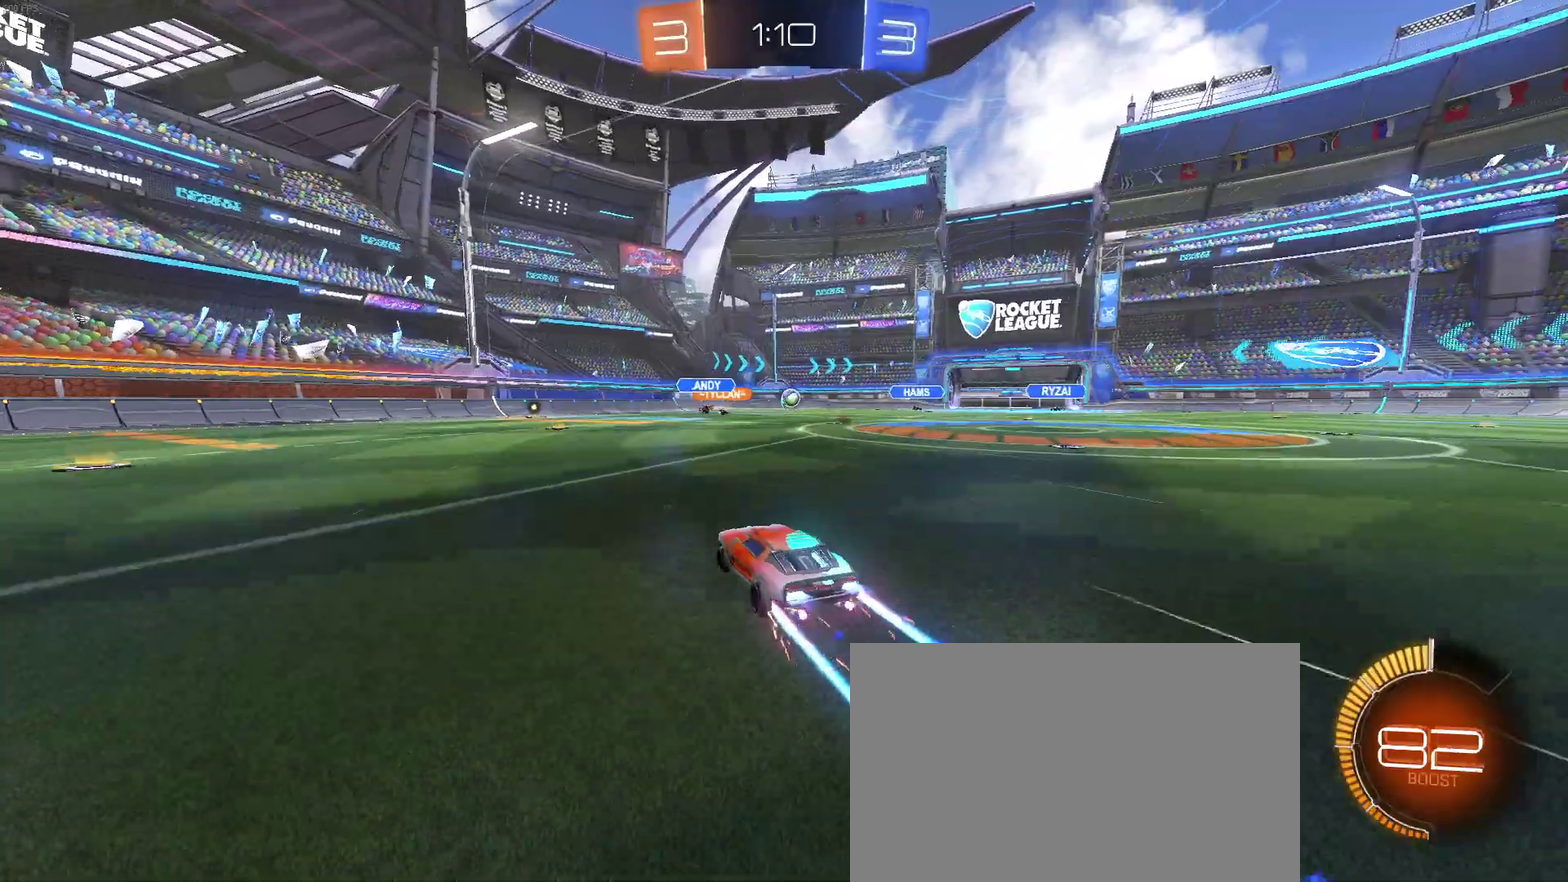
{"buttons": ["R2"], "left_stick": "down-right", "right_stick": "center", "events": [[150, "left_stick", "left"], [267, "left_stick", "down-right"]]}
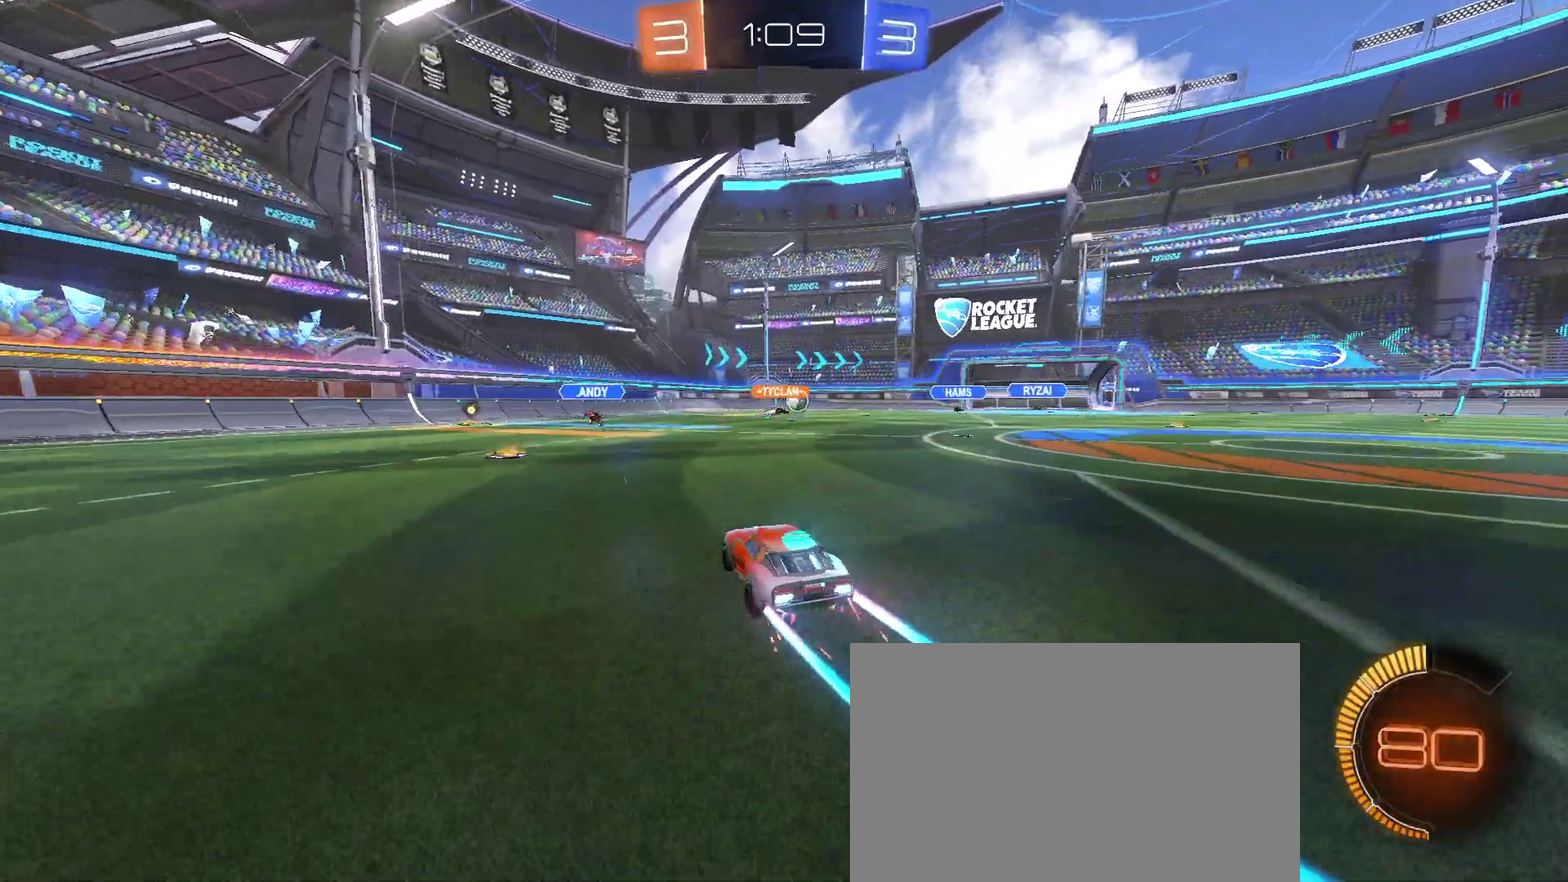
{"buttons": ["R2"], "left_stick": "center", "right_stick": "center", "events": [[67, "left_stick", "right"], [483, "left_stick", "center"]]}
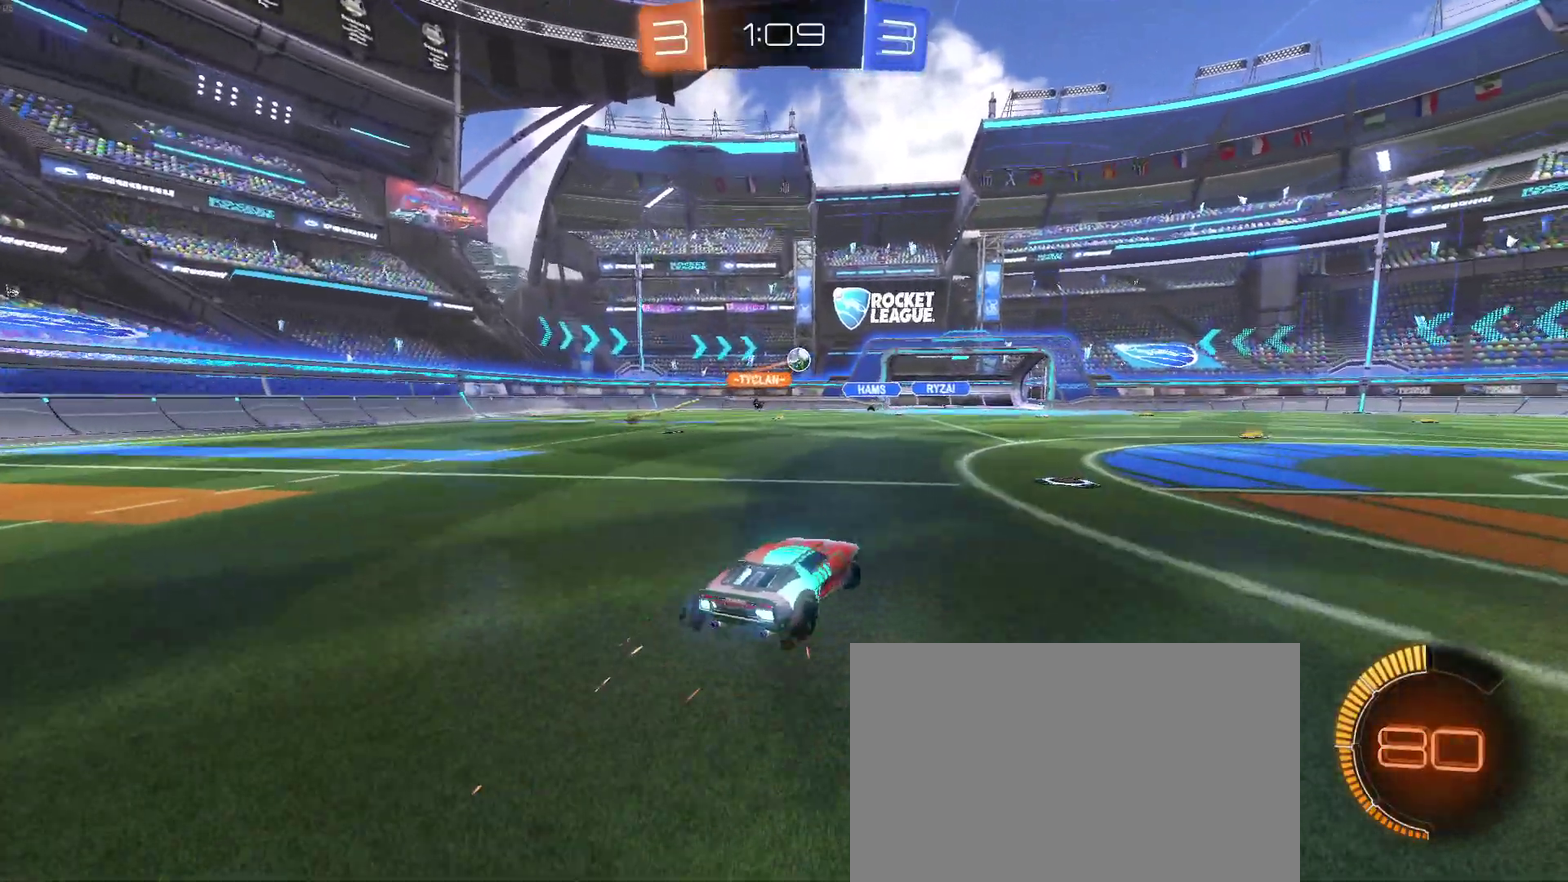
{"buttons": ["R2"], "left_stick": "center", "right_stick": "center", "events": [[333, "left_stick", "left"], [467, "left_stick", "center"]]}
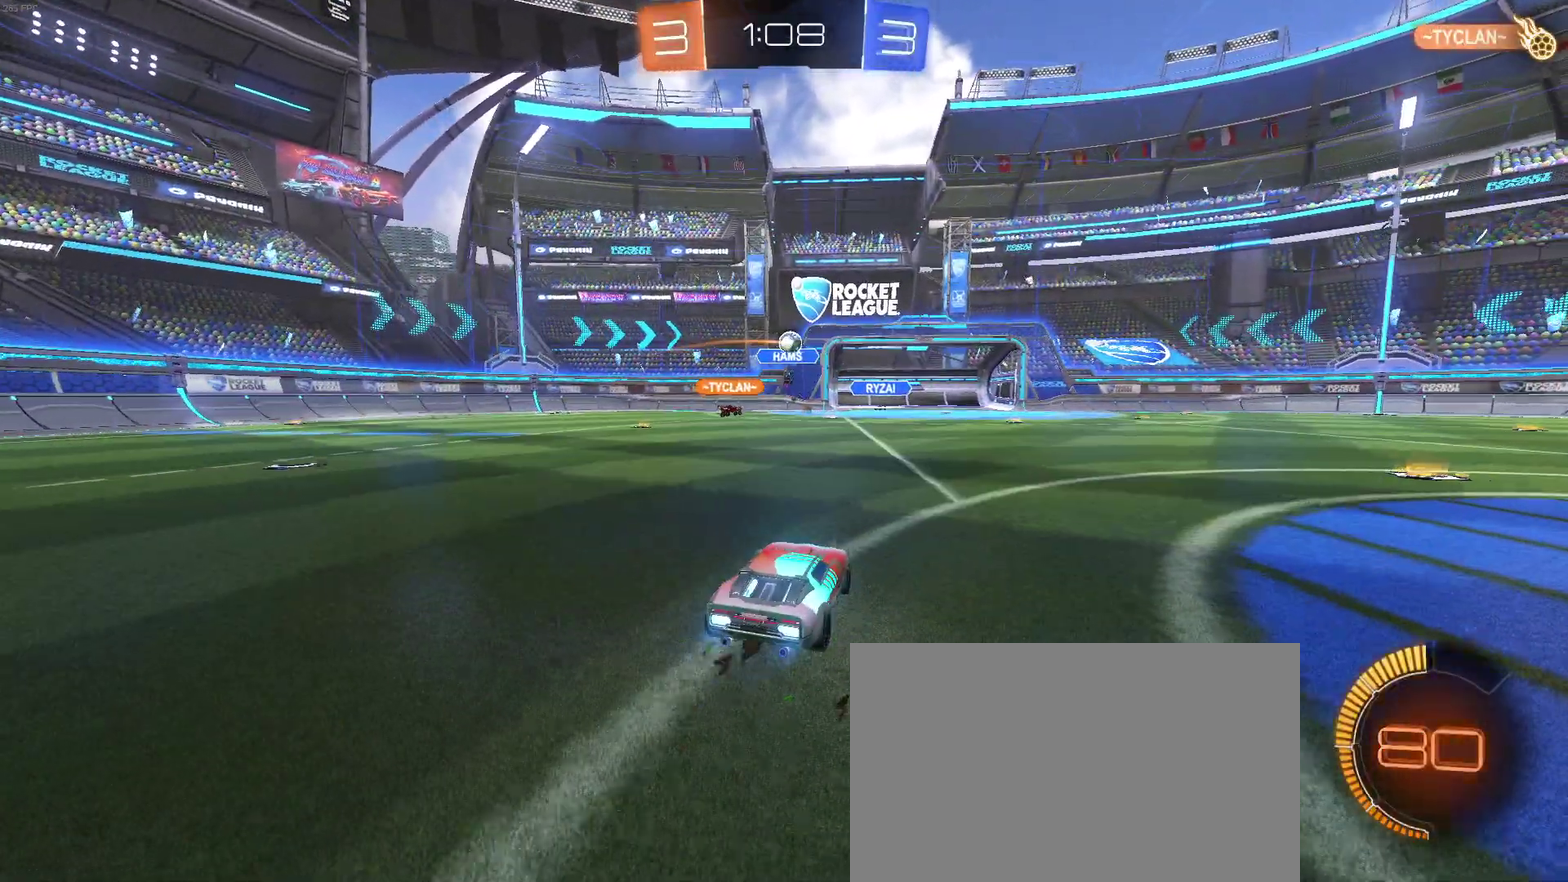
{"buttons": ["R2"], "left_stick": "center", "right_stick": "center", "events": [[217, "left_stick", "right"], [300, "left_stick", "center"]]}
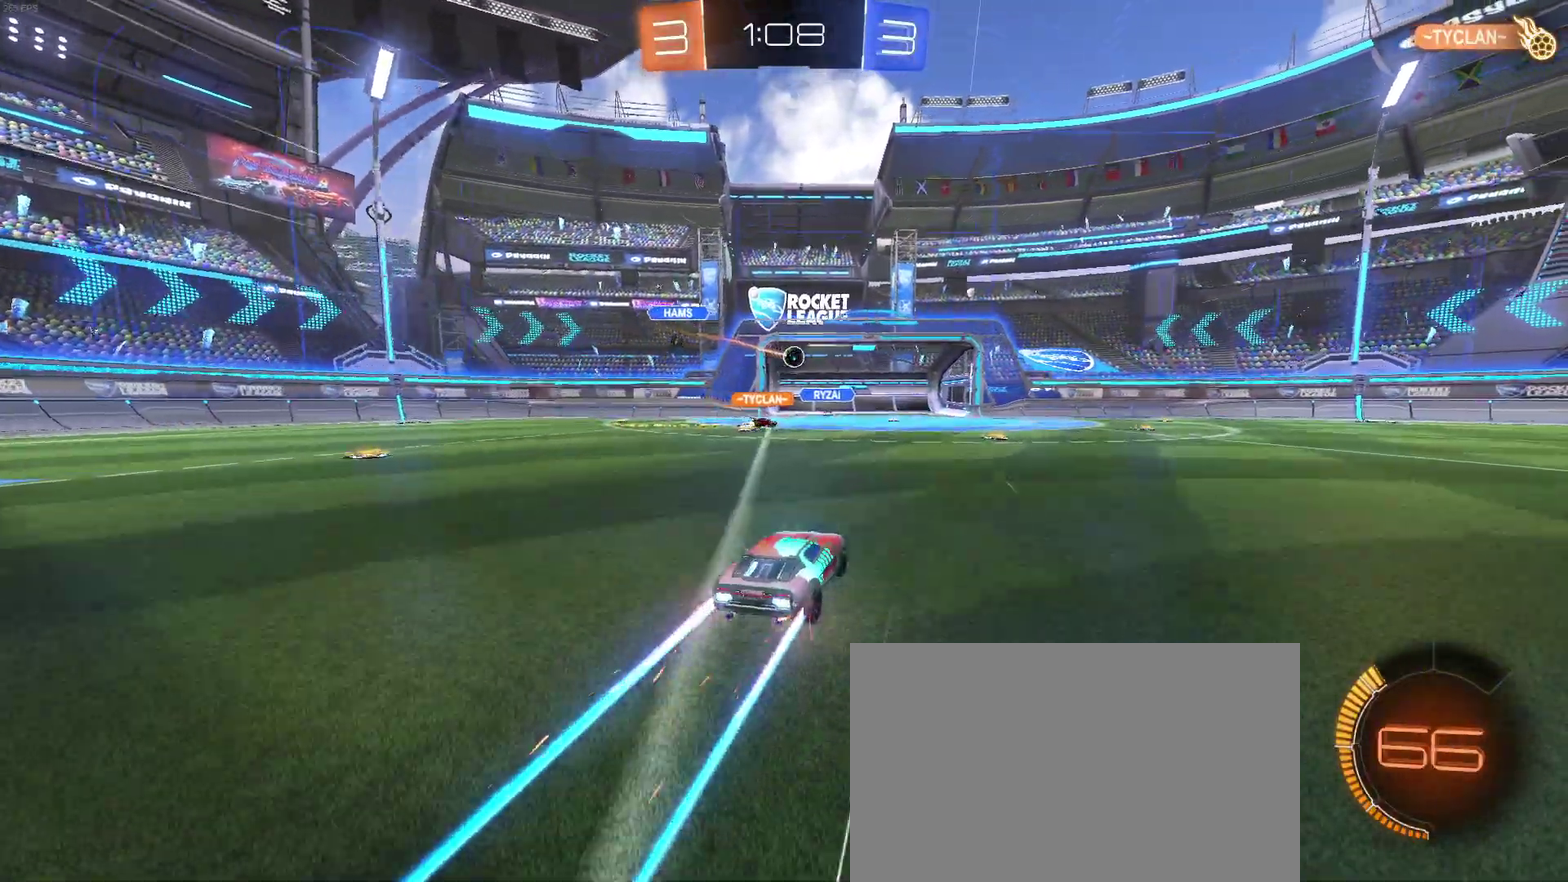
{"buttons": ["TRIANGLE", "R2"], "left_stick": "center", "right_stick": "center", "events": [[483, "TRIANGLE", "down"]]}
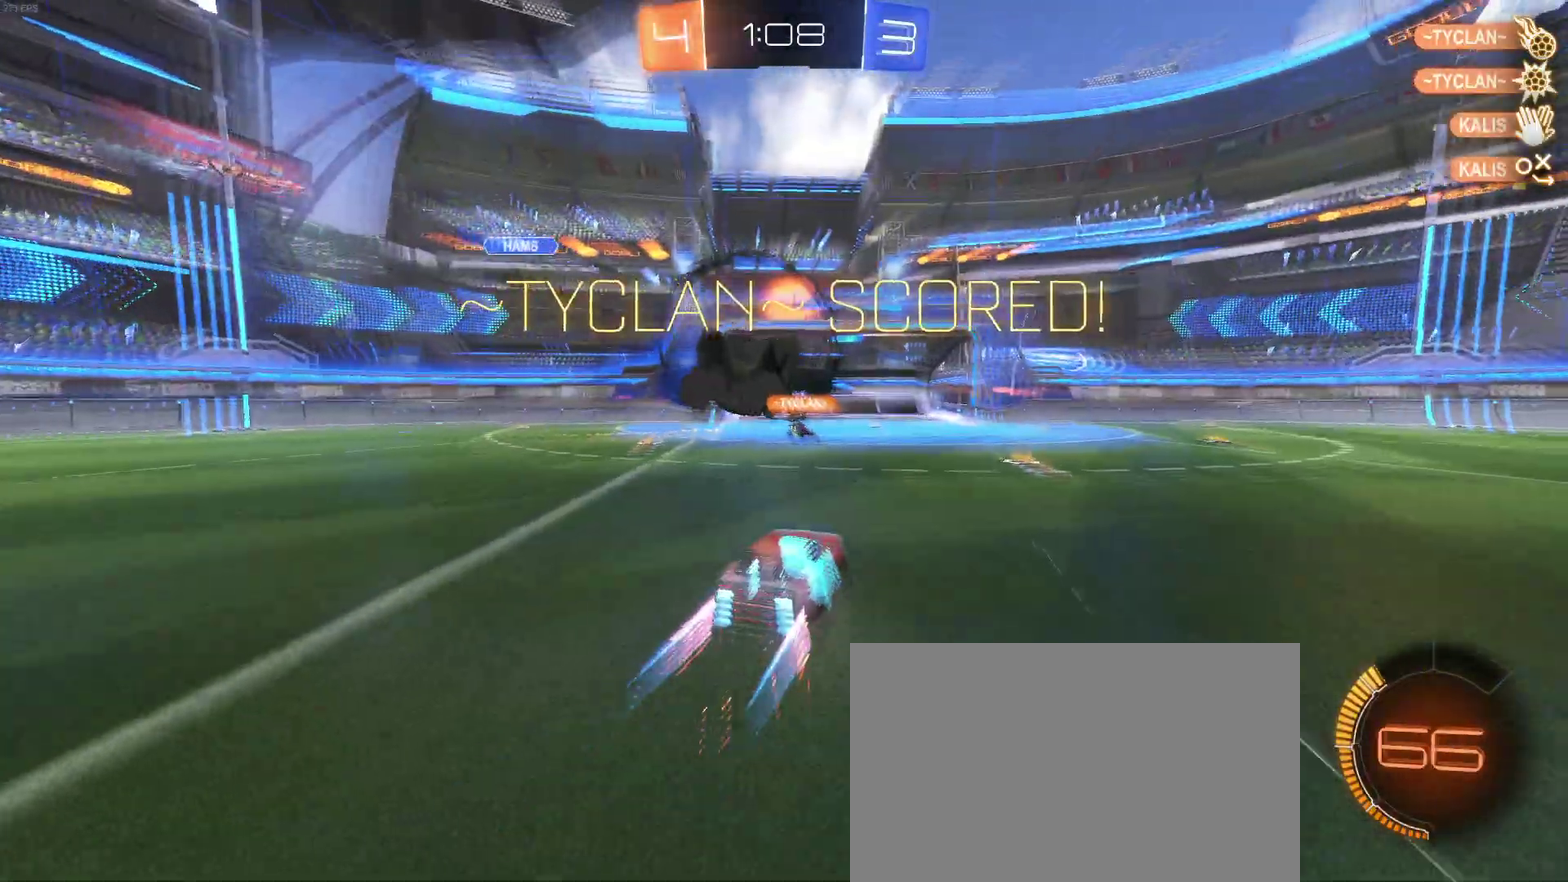
{"buttons": ["R2"], "left_stick": "center", "right_stick": "center", "events": [[100, "TRIANGLE", "up"], [150, "R2", "up"], [300, "R2", "down"]]}
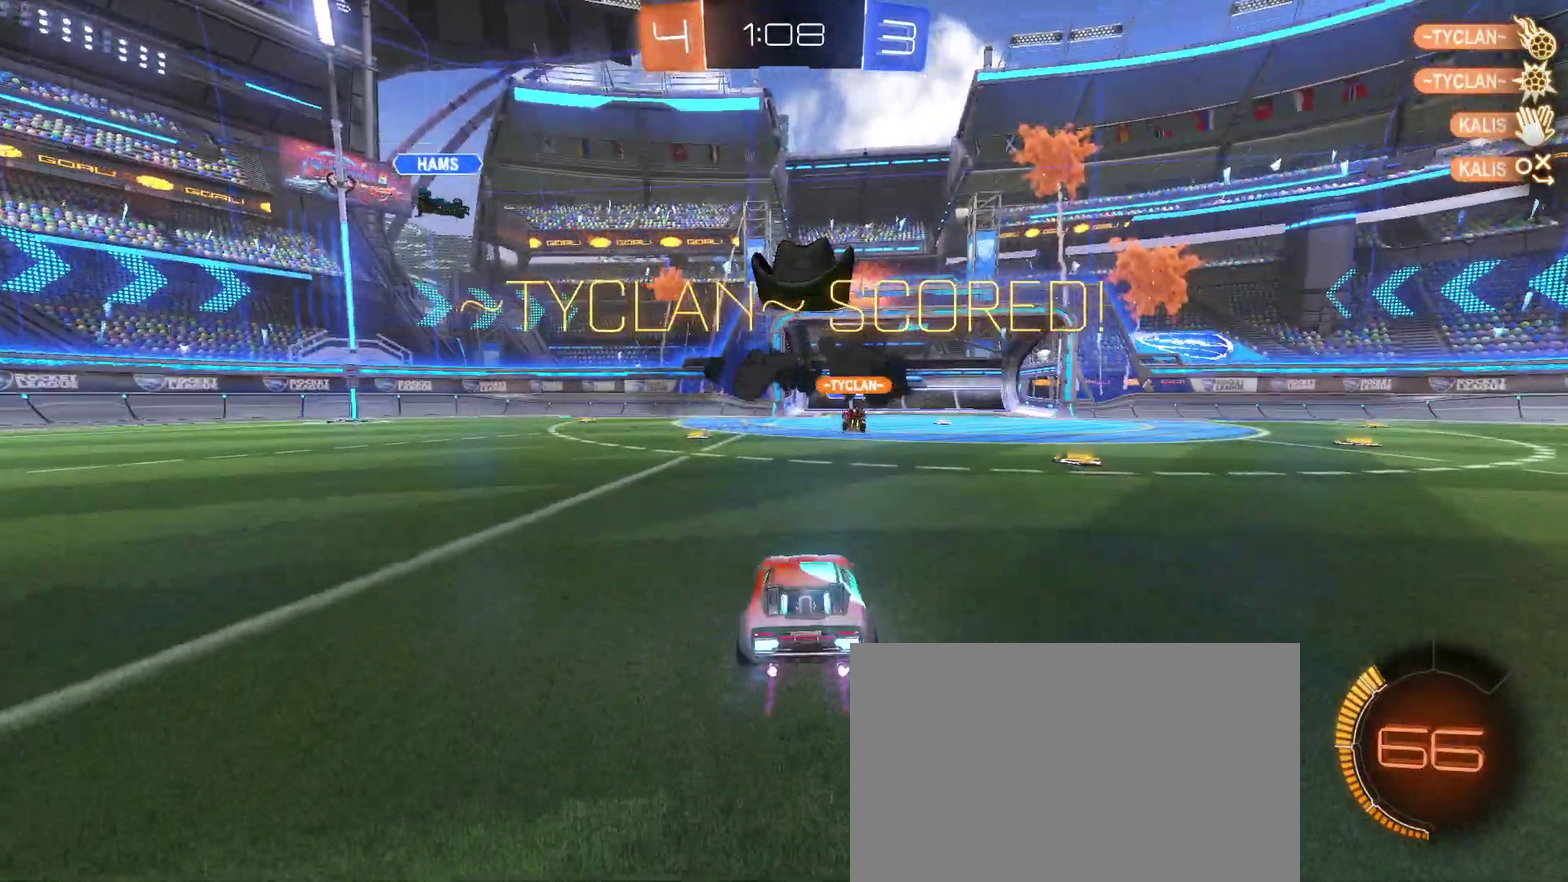
{"buttons": ["R2"], "left_stick": "left", "right_stick": "center", "events": [[500, "left_stick", "left"]]}
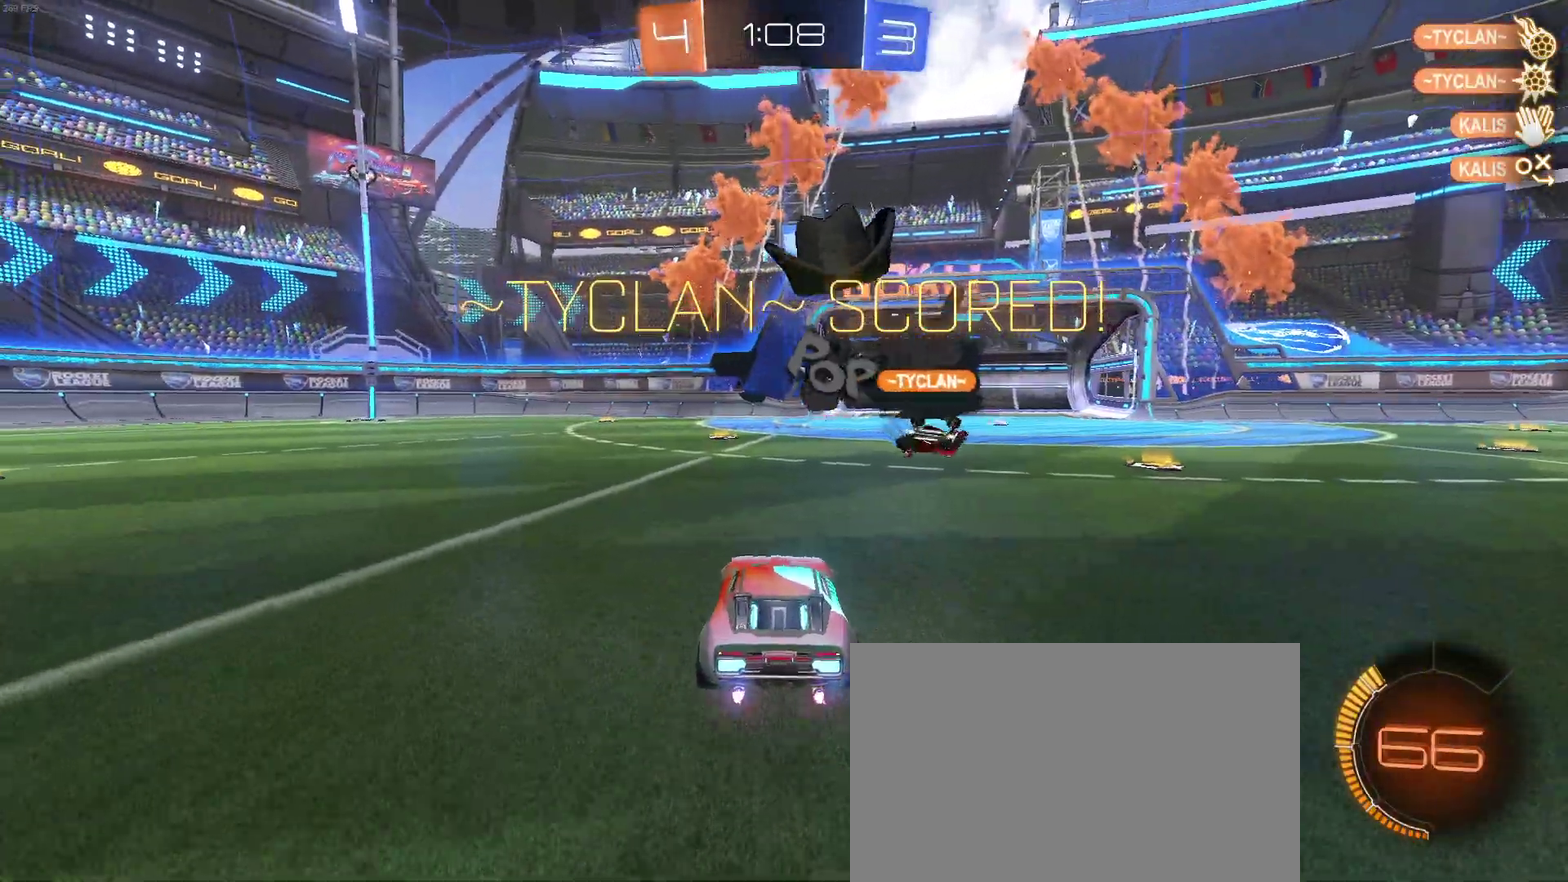
{"buttons": ["R2"], "left_stick": "center", "right_stick": "center", "events": [[283, "left_stick", "center"]]}
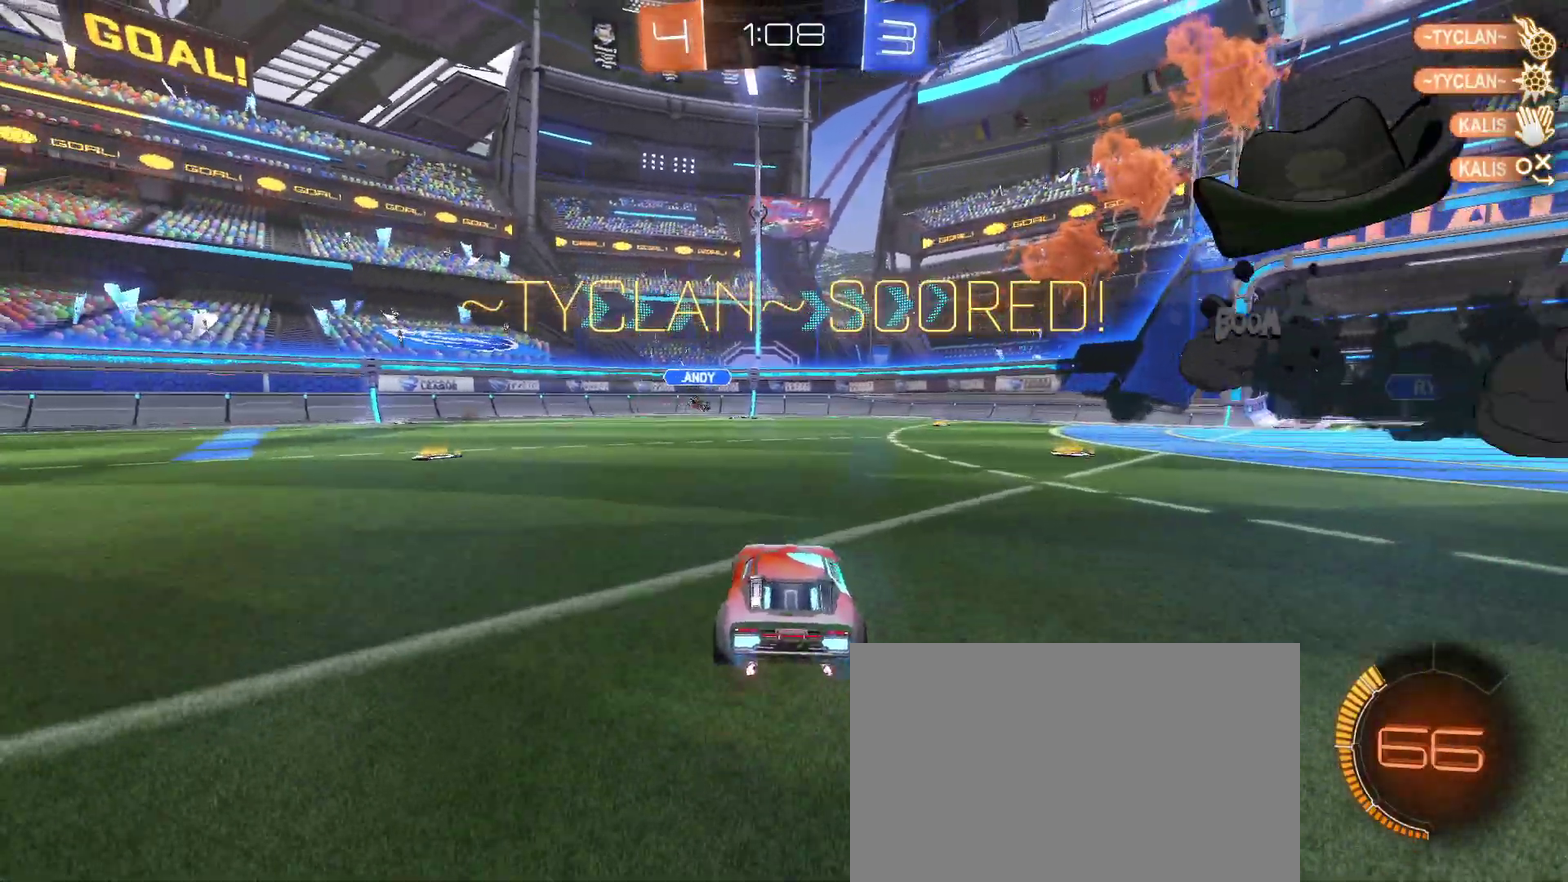
{"buttons": ["R2"], "left_stick": "left", "right_stick": "center", "events": [[117, "left_stick", "left"], [183, "TRIANGLE", "down"], [333, "TRIANGLE", "up"]]}
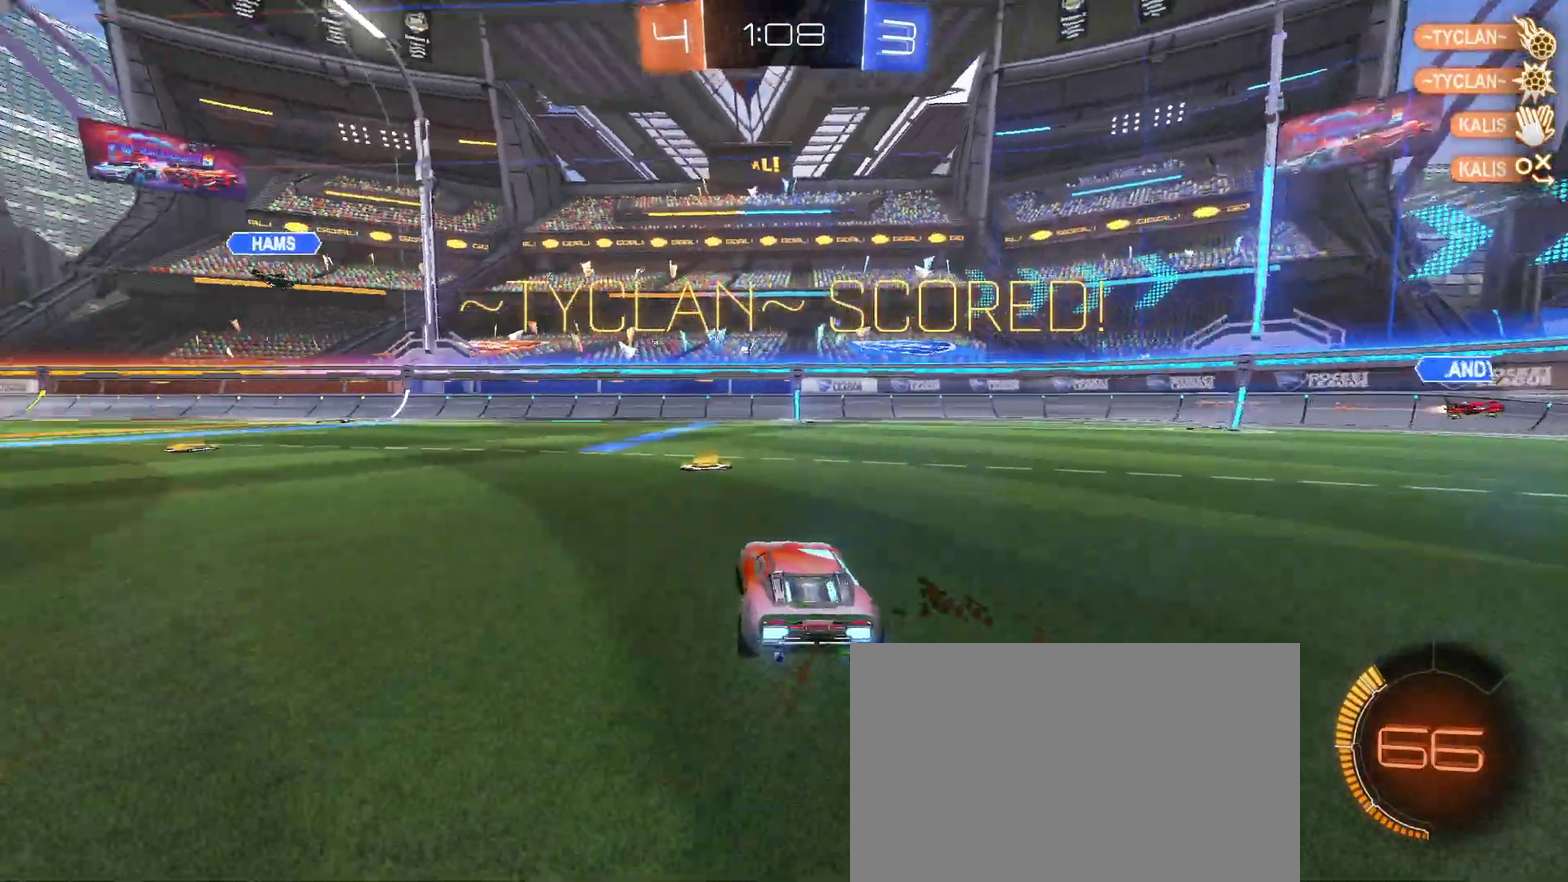
{"buttons": ["R2"], "left_stick": "center", "right_stick": "center", "events": [[117, "left_stick", "center"], [300, "left_stick", "up"], [333, "CROSS", "down"], [417, "CROSS", "up"], [467, "left_stick", "center"]]}
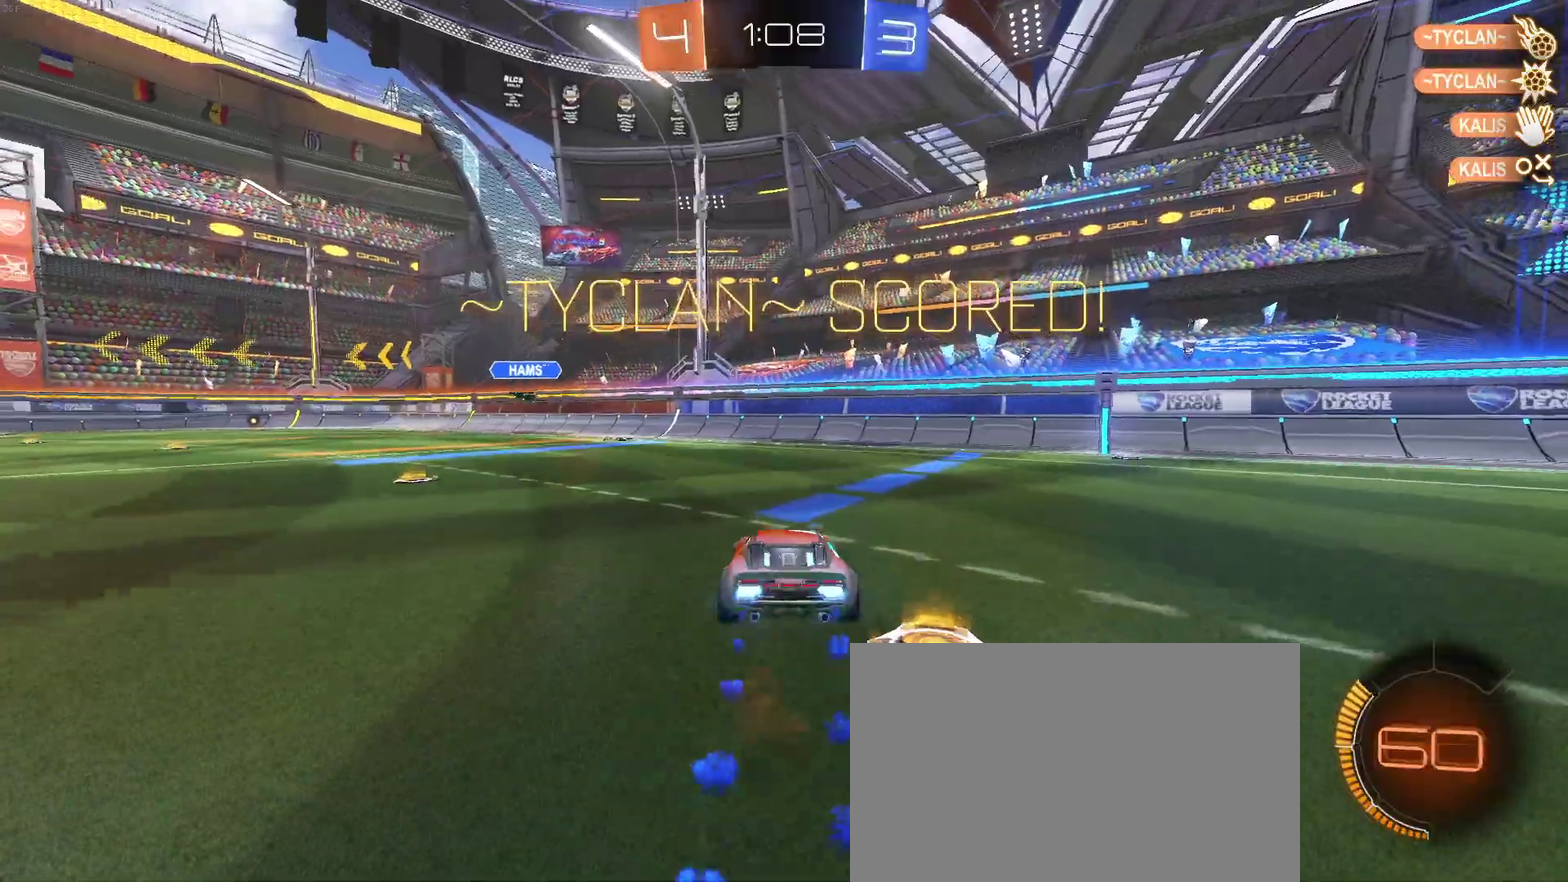
{"buttons": ["SQUARE", "R2"], "left_stick": "center", "right_stick": "center", "events": [[133, "left_stick", "down-right"], [183, "SQUARE", "down"], [267, "left_stick", "right"], [317, "left_stick", "center"]]}
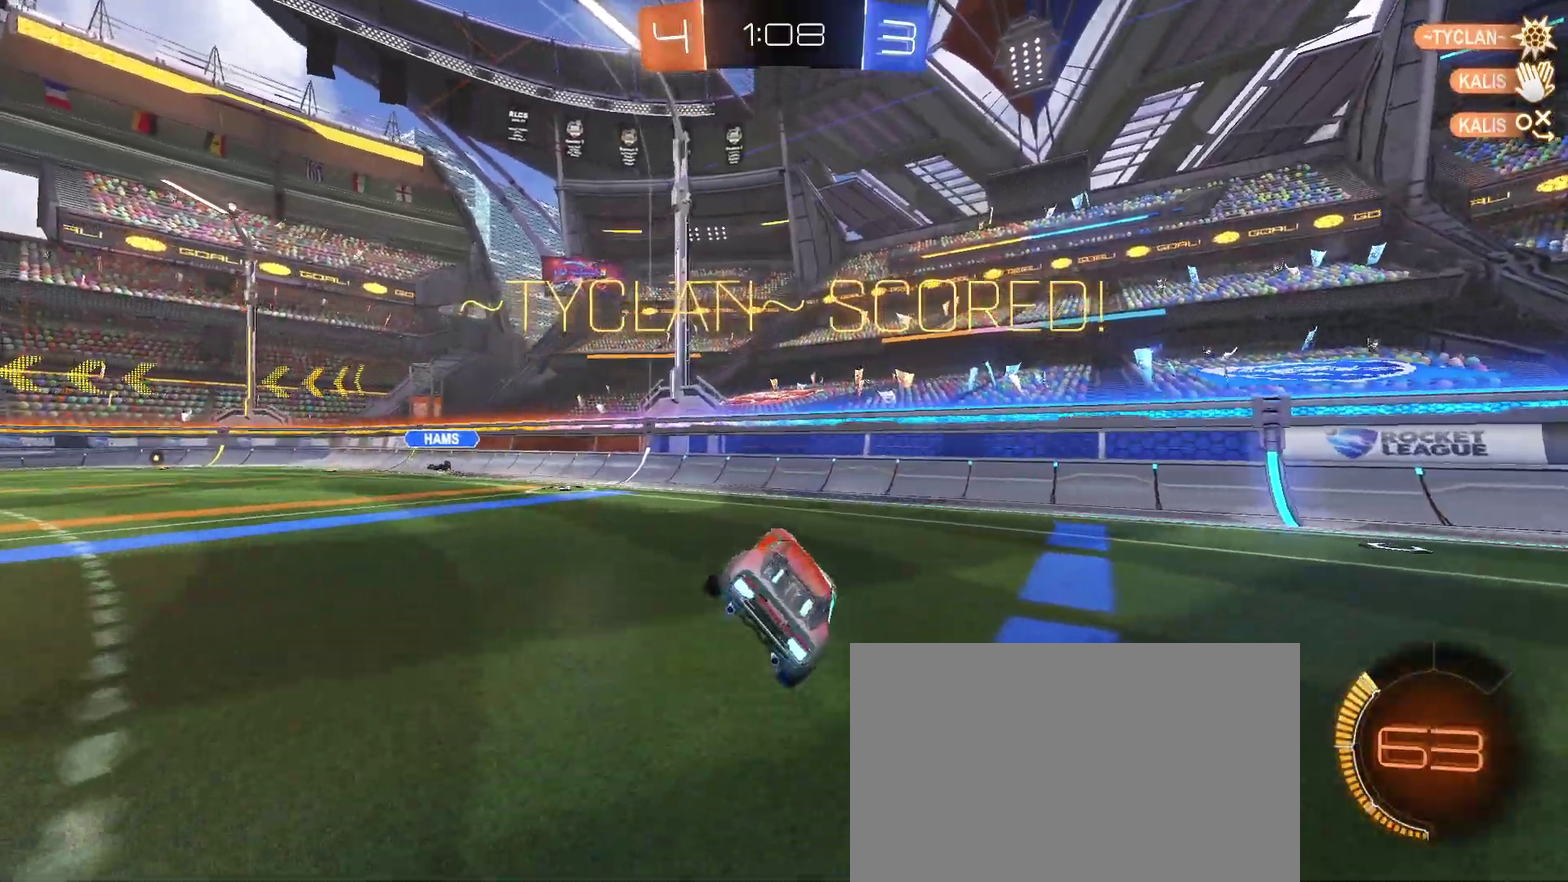
{"buttons": [], "left_stick": "center", "right_stick": "center", "events": [[117, "left_stick", "up-left"], [233, "CROSS", "down"], [333, "CROSS", "up"], [383, "SQUARE", "up"], [433, "left_stick", "center"], [467, "R2", "up"]]}
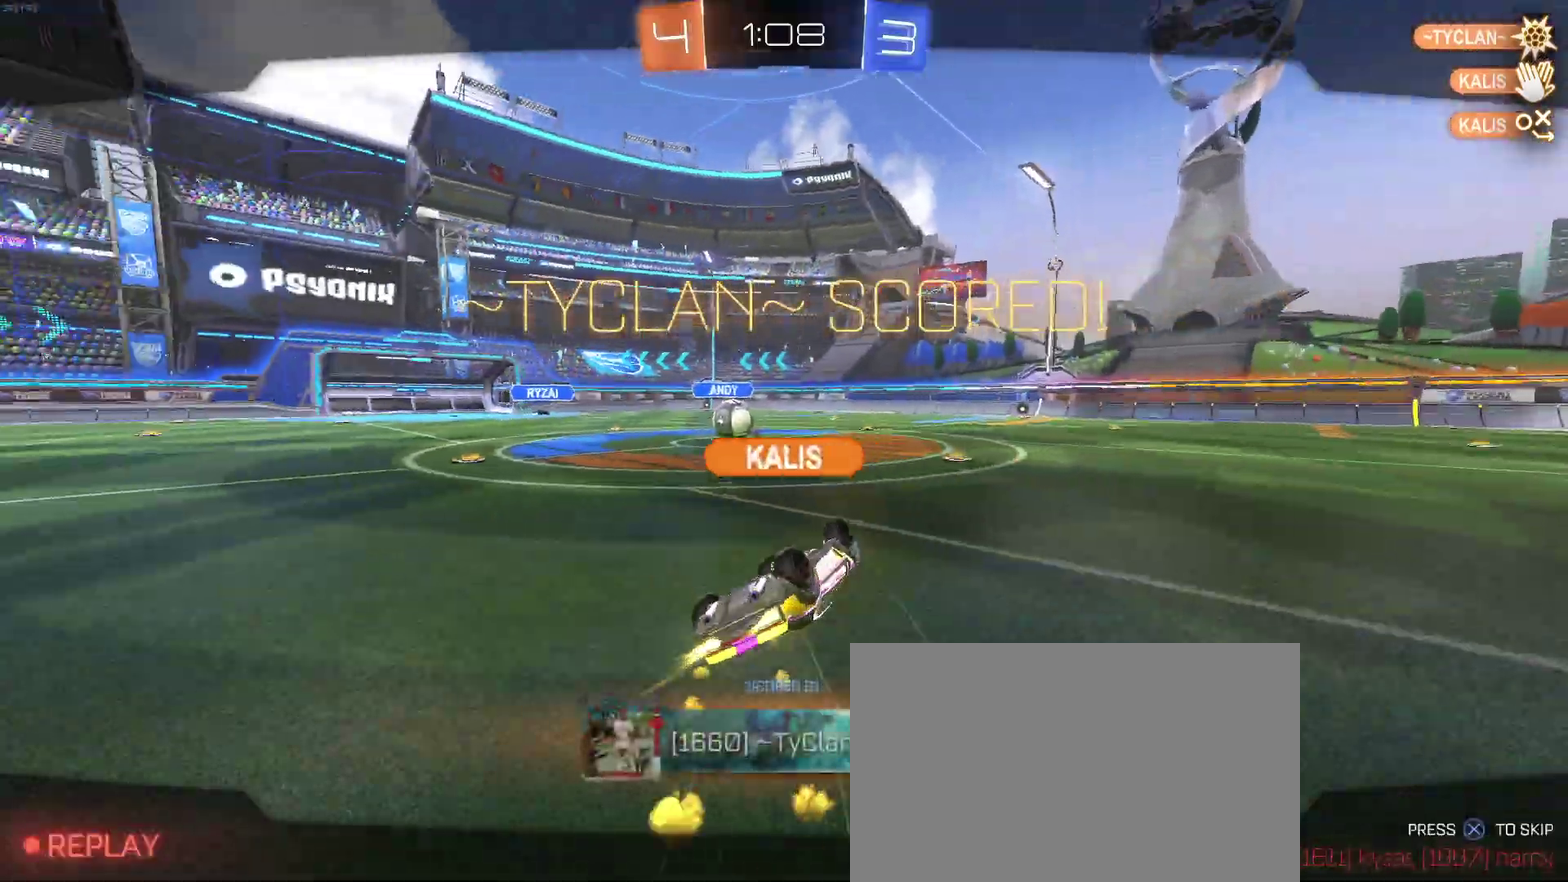
{"buttons": [], "left_stick": "center", "right_stick": "center", "events": [[83, "CROSS", "down"], [200, "CROSS", "up"], [283, "CROSS", "down"], [467, "CROSS", "up"]]}
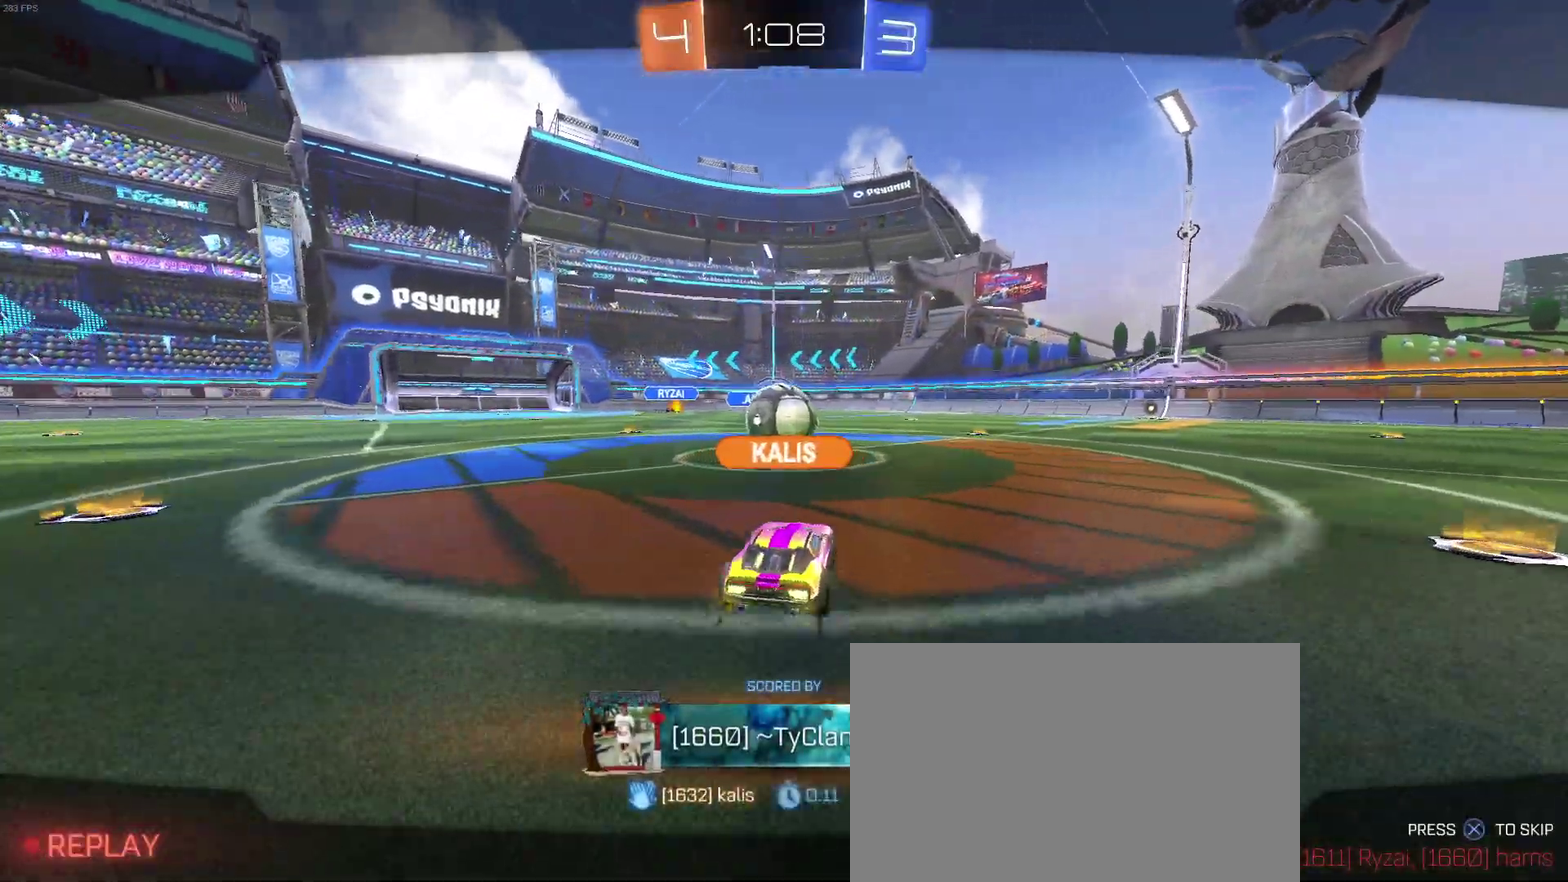
{"buttons": [], "left_stick": "center", "right_stick": "center", "events": [[67, "CROSS", "down"], [233, "CROSS", "up"], [300, "CROSS", "down"], [483, "CROSS", "up"]]}
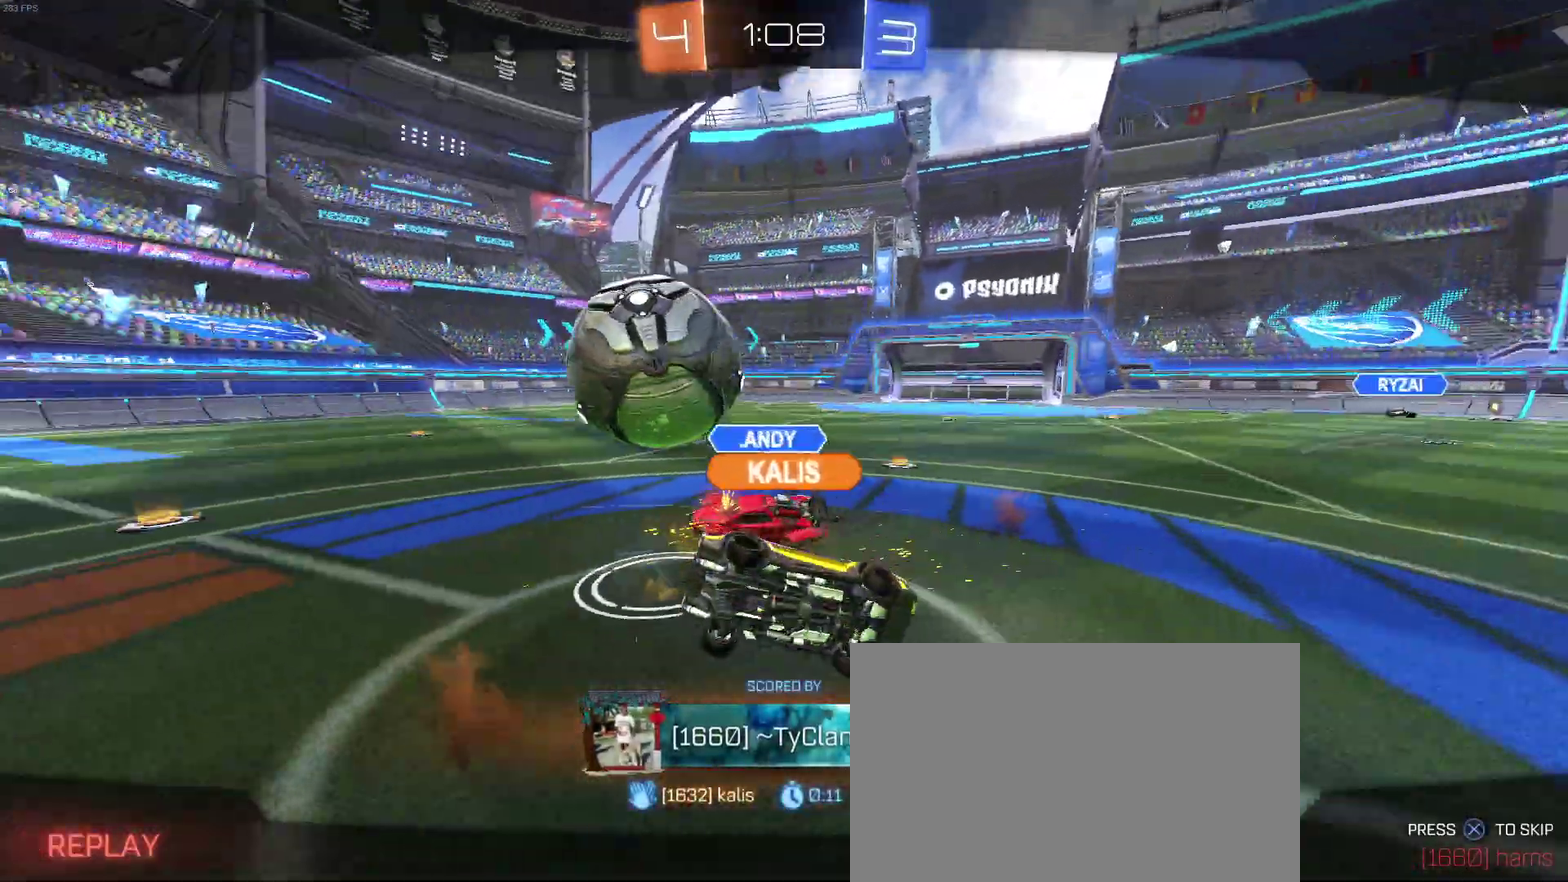
{"buttons": ["CROSS"], "left_stick": "center", "right_stick": "center", "events": [[100, "CROSS", "down"], [250, "CROSS", "up"], [400, "CROSS", "down"]]}
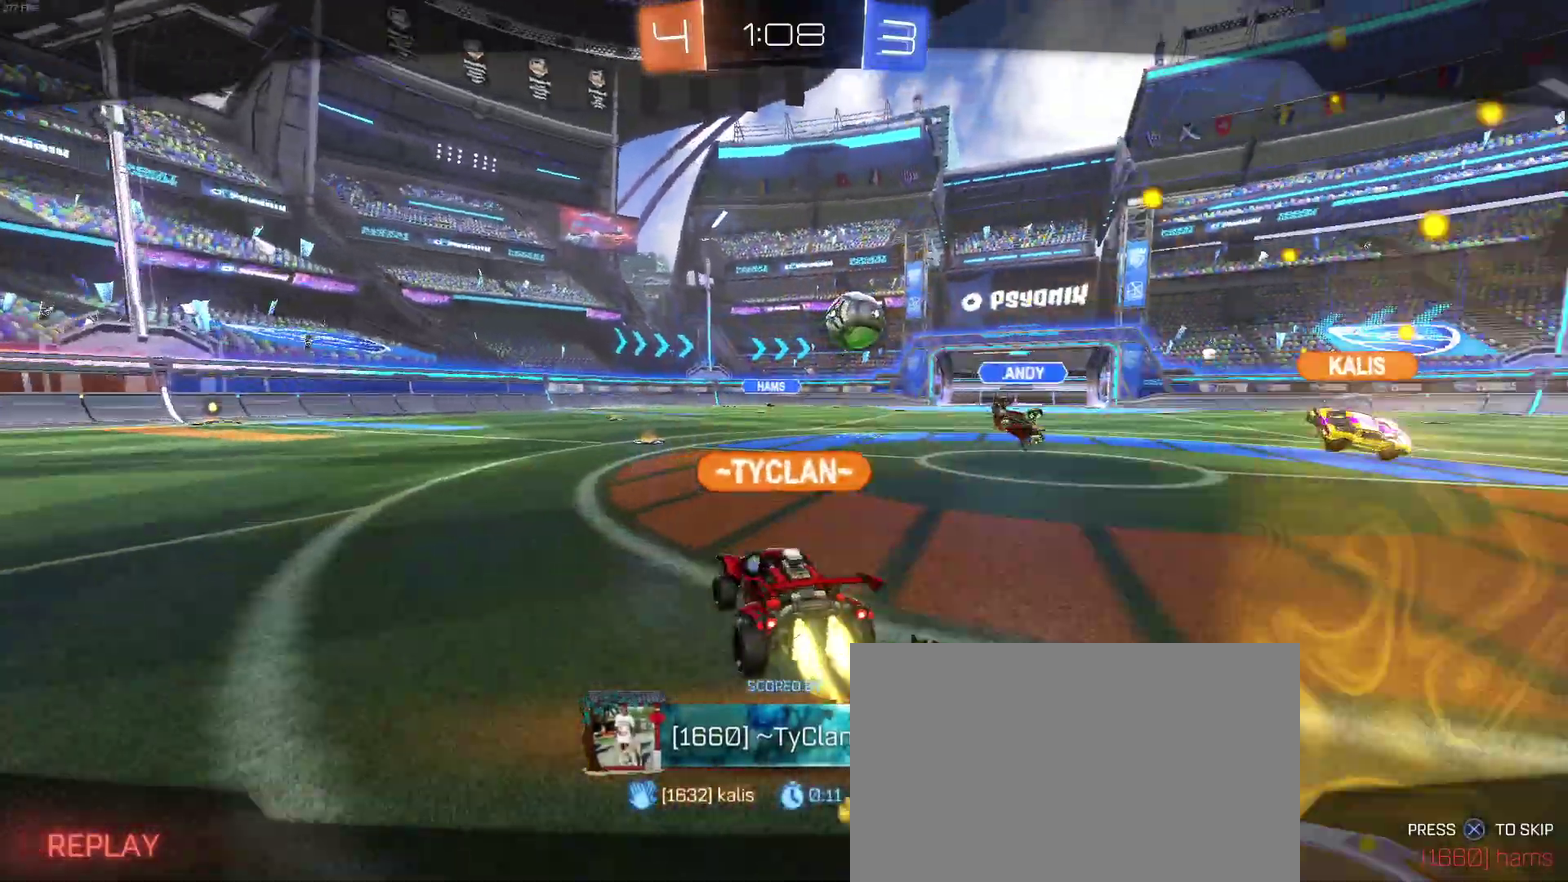
{"buttons": [], "left_stick": "center", "right_stick": "center", "events": [[83, "CROSS", "up"], [167, "CROSS", "down"], [350, "CROSS", "up"]]}